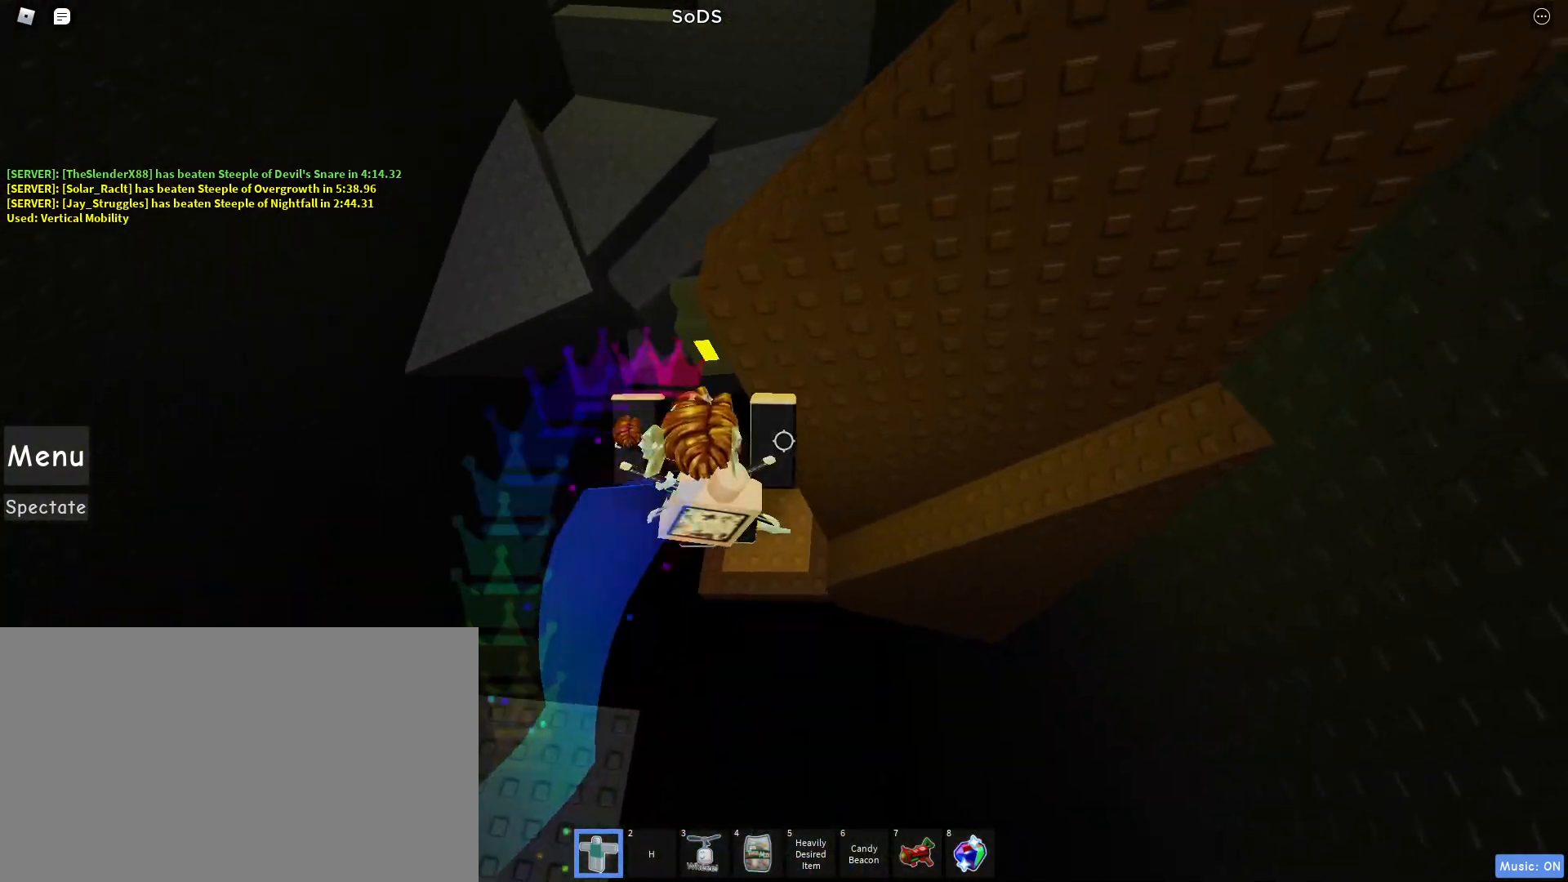
Gameplay with keyboard and mouse; each line is a JSON object with the keys and mouse buttons held at the frame after it. "events" lists presses ("down") and releases ("up") of "1", "2", "3", "4", "5", "a", "alt", "c", "caps_lock", "ctrl", "d", "e", "f", "g", "q", "r", "s", "shift", "space", "t", "tab", "v", "w", "x", "z", "mouse_left", "mouse_wheel" and "mouse_right" between this image and that frame as [ms after this image, input, new state], when the widget could be followed in between. "mouse_left", "mouse_wheel", "mouse_right" = the "left", "wheel", "right" buttons of the "mouse" list. No other keys are recorded. "wheel" means that the mouse wheel is clicked or scrolled. Not read: mouse_move.
{"keys": ["space", "w"], "mouse": ["right"], "events": [[50, "w", "up"], [233, "d", "down"], [333, "space", "down"], [383, "d", "up"], [383, "w", "down"]]}
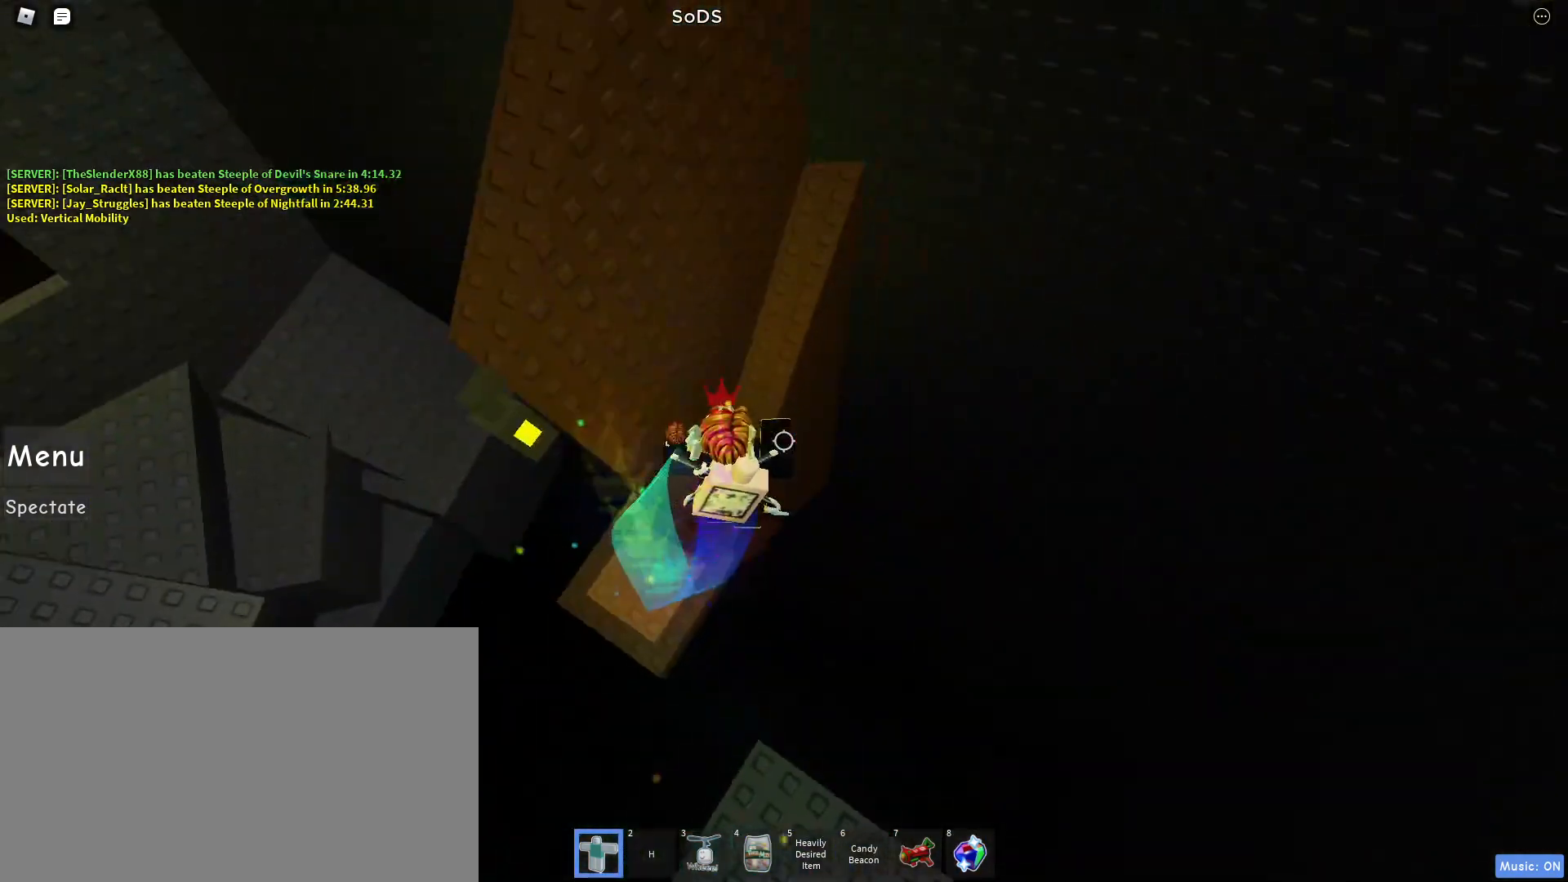
{"keys": ["w"], "mouse": ["right"], "events": [[250, "w", "up"], [433, "w", "down"], [483, "space", "up"]]}
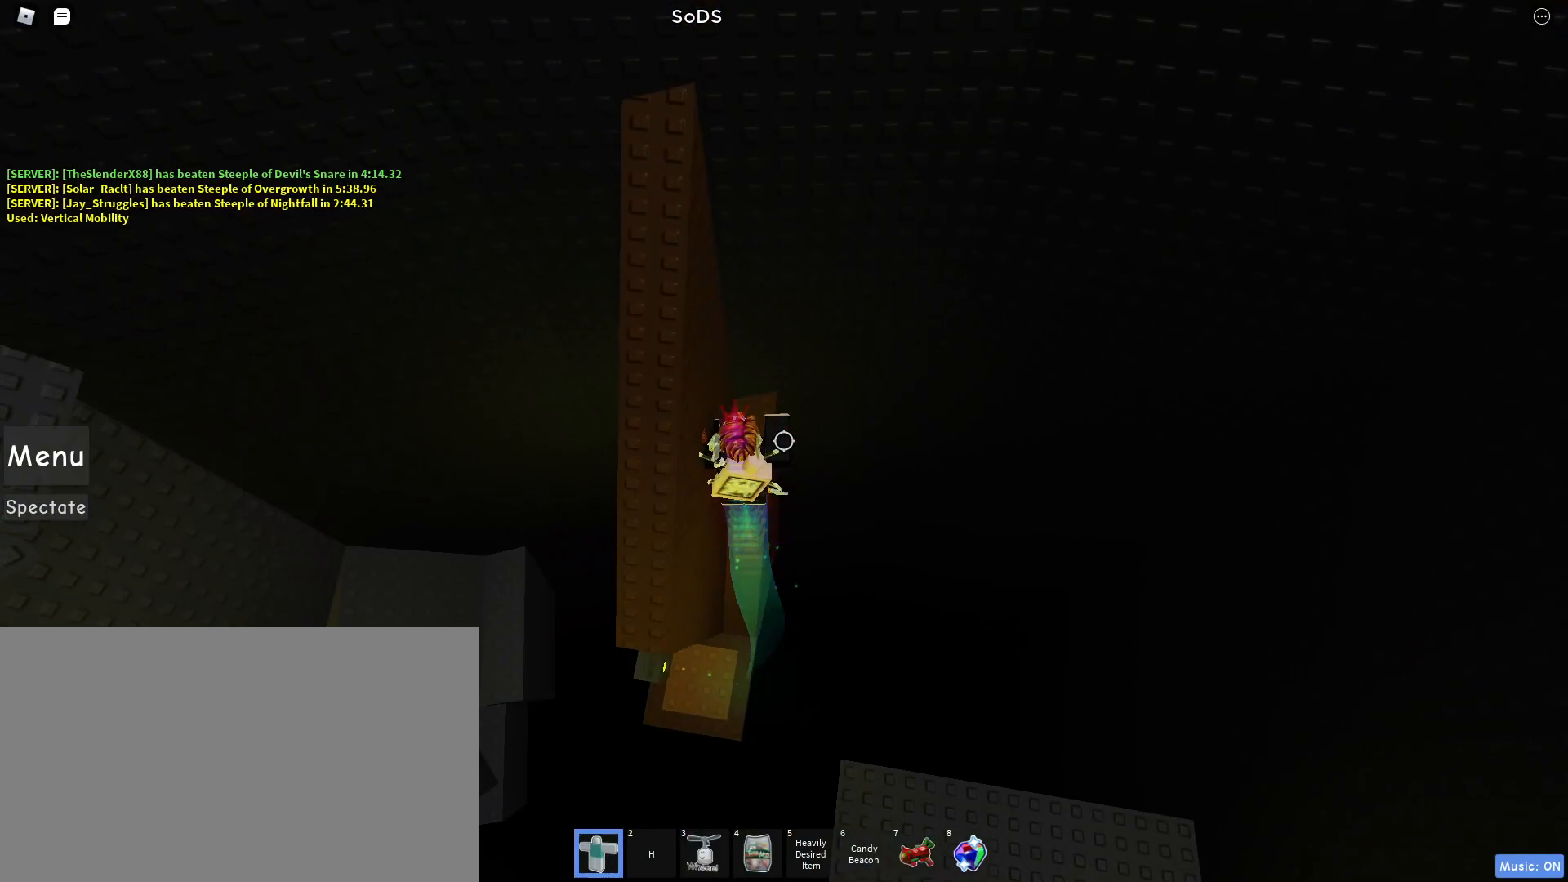
{"keys": [], "mouse": ["right"], "events": [[217, "shift", "down"], [217, "w", "up"], [350, "shift", "up"]]}
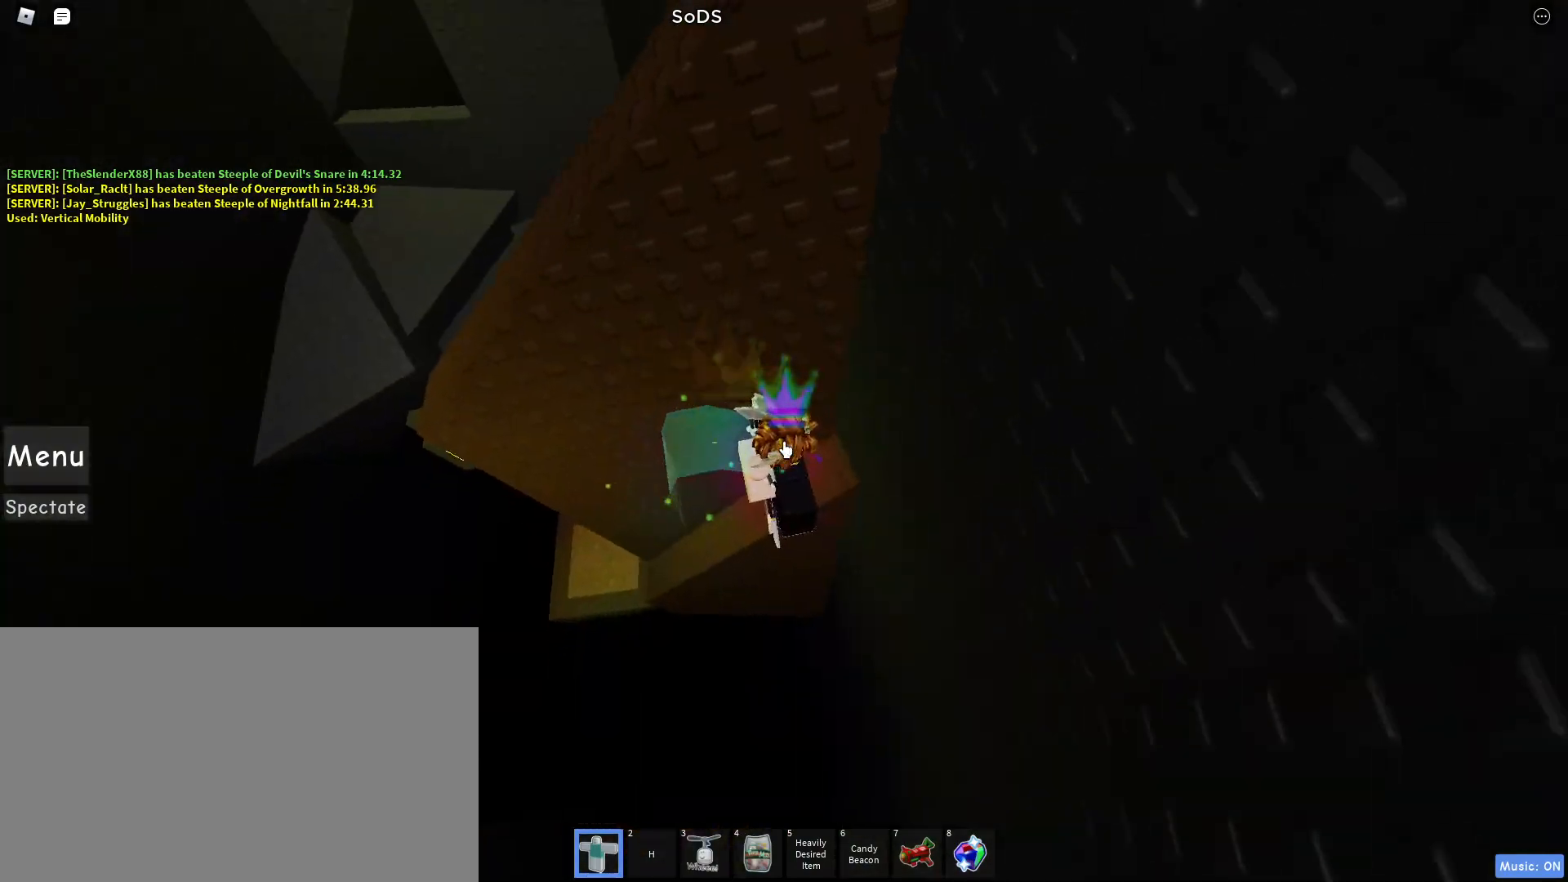
{"keys": ["a", "space"], "mouse": ["right"], "events": [[83, "a", "down"], [183, "shift", "down"], [233, "space", "down"], [283, "shift", "up"]]}
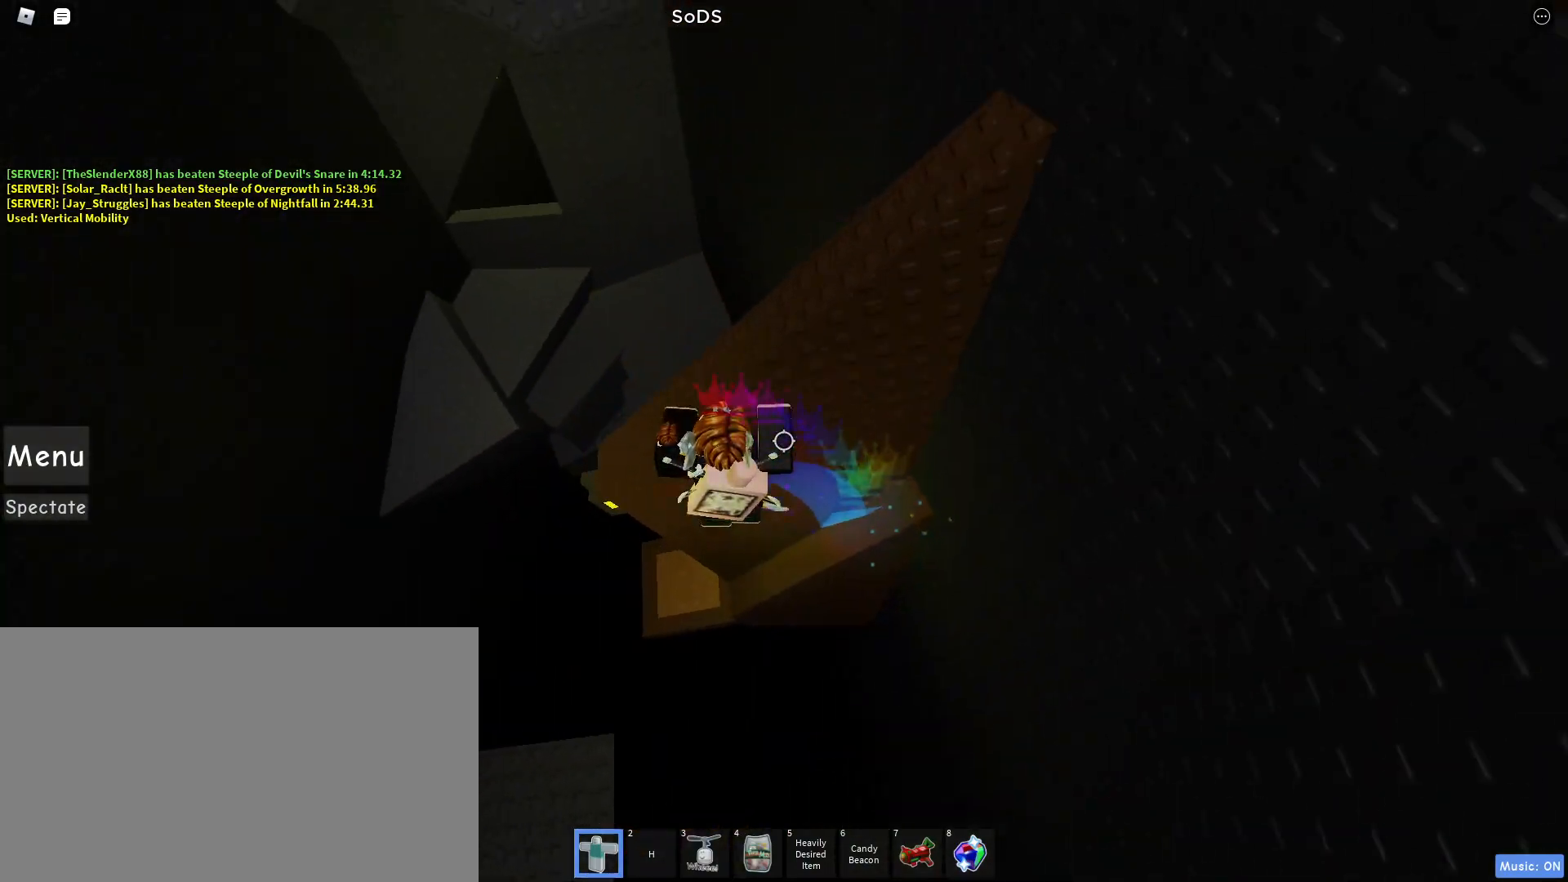
{"keys": ["a"], "mouse": ["right"], "events": [[300, "space", "up"]]}
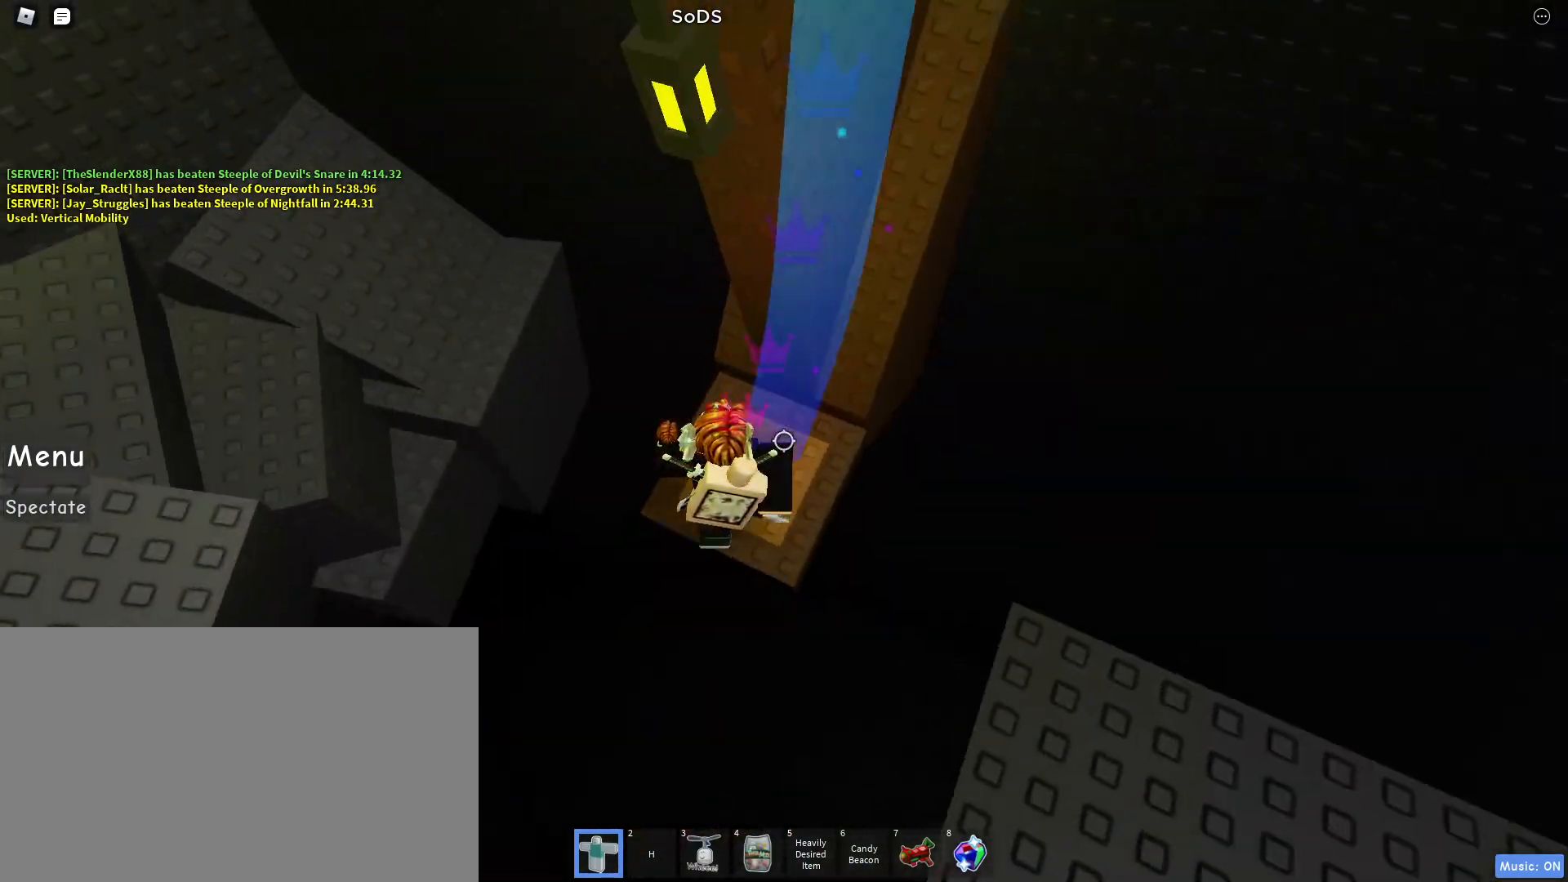
{"keys": ["a"], "mouse": ["right"], "events": [[83, "a", "up"], [167, "a", "down"], [367, "space", "down"], [500, "space", "up"]]}
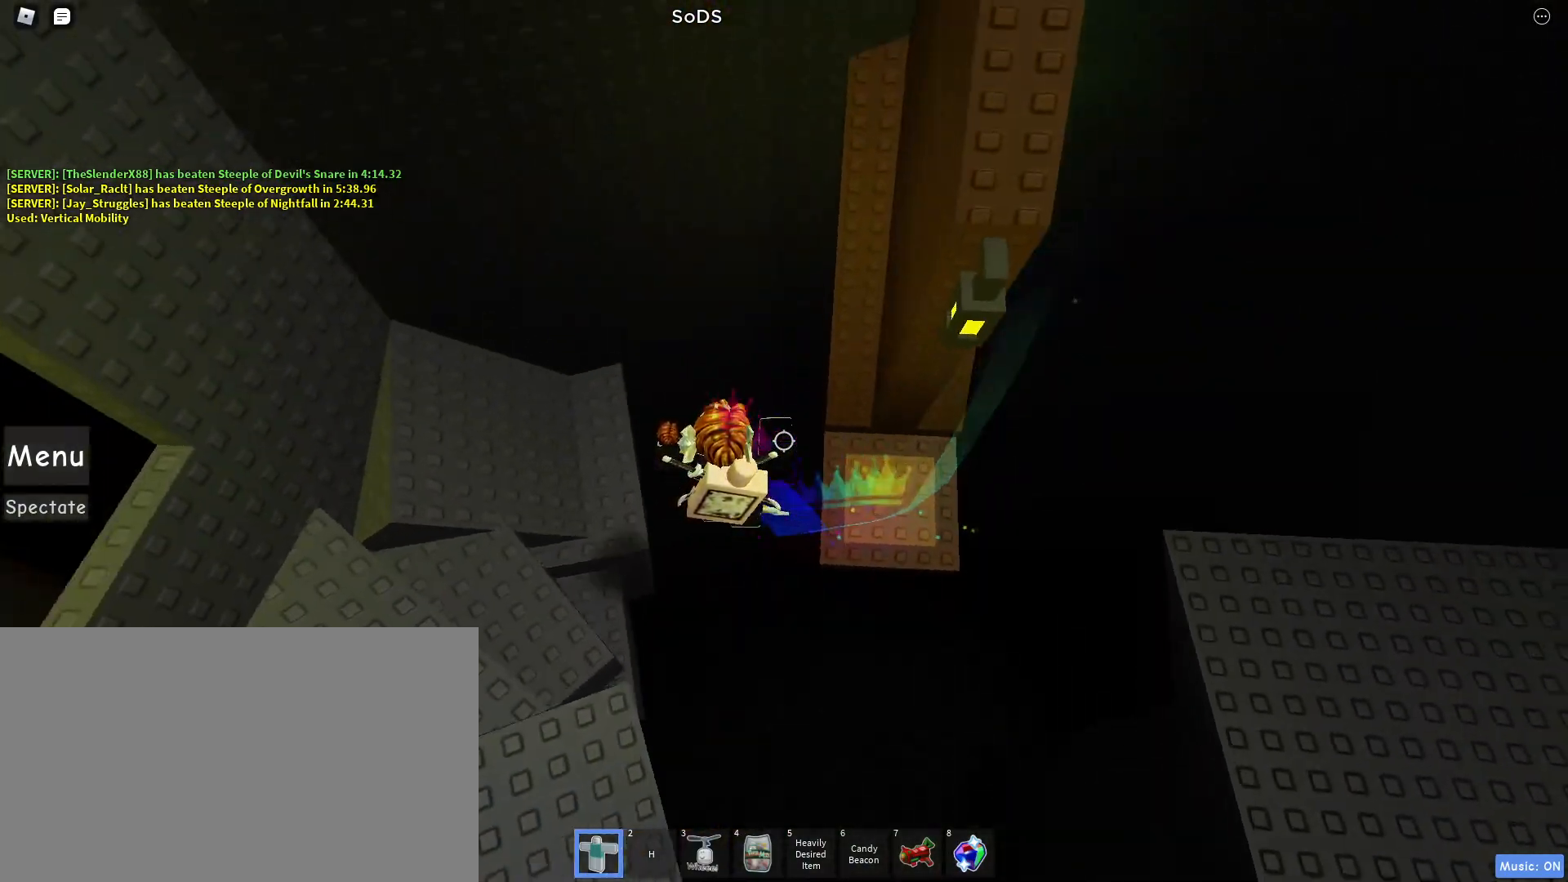
{"keys": ["a", "space"], "mouse": ["right"], "events": [[433, "space", "down"]]}
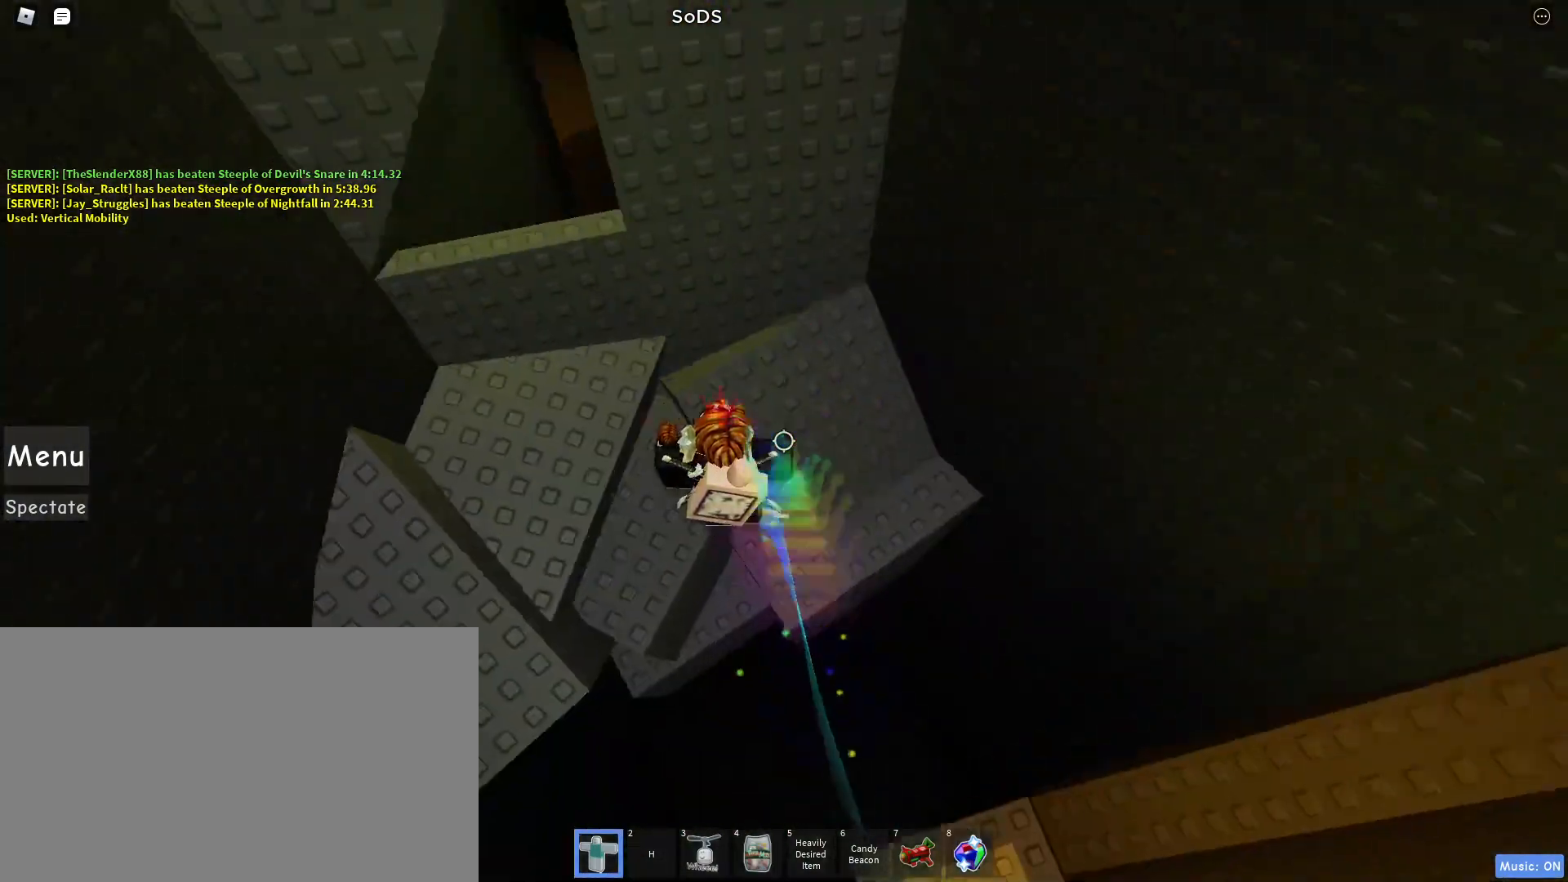
{"keys": ["w"], "mouse": ["right"], "events": [[200, "space", "up"], [350, "a", "up"], [483, "w", "down"]]}
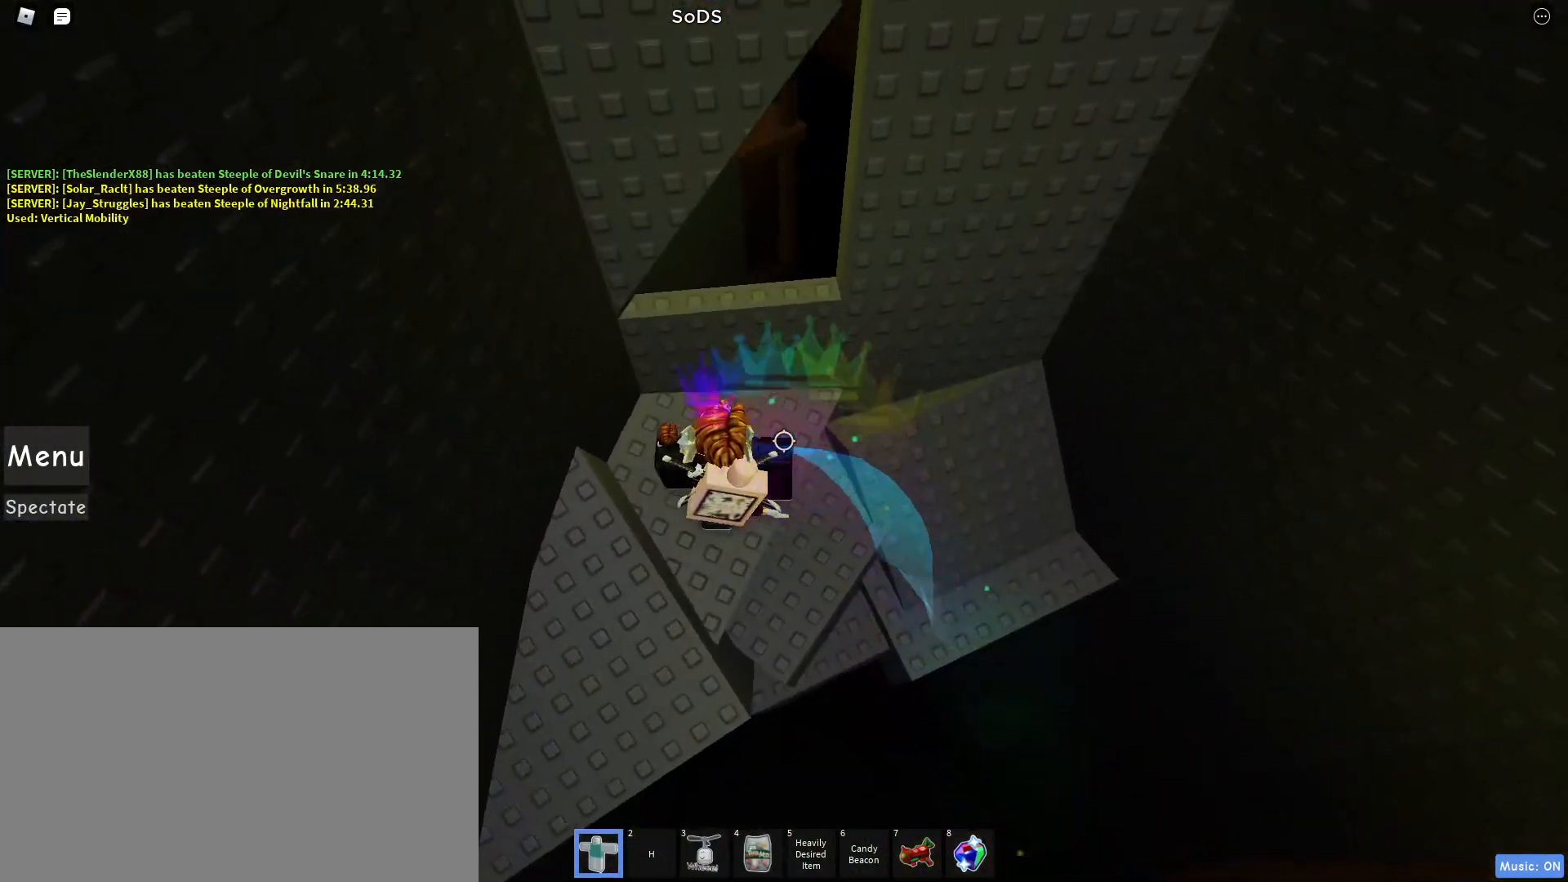
{"keys": ["d"], "mouse": ["right"], "events": [[83, "d", "down"], [133, "space", "down"], [183, "w", "up"], [217, "d", "up"], [217, "mouse_wheel", "down"], [267, "mouse_wheel", "up"], [267, "space", "up"], [500, "d", "down"]]}
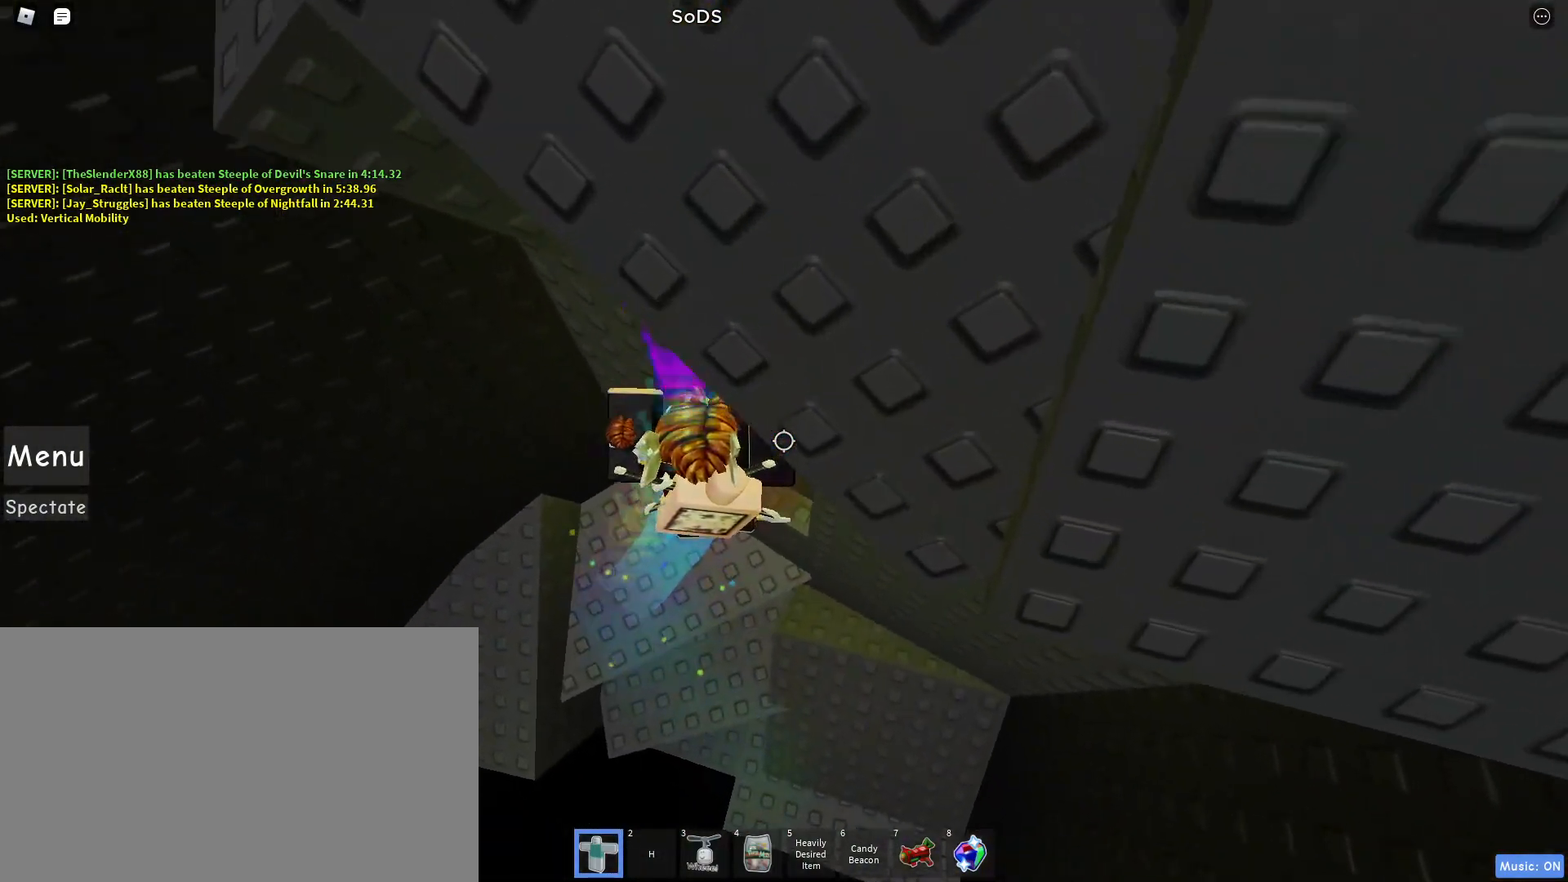
{"keys": [], "mouse": ["right"], "events": [[183, "d", "up"]]}
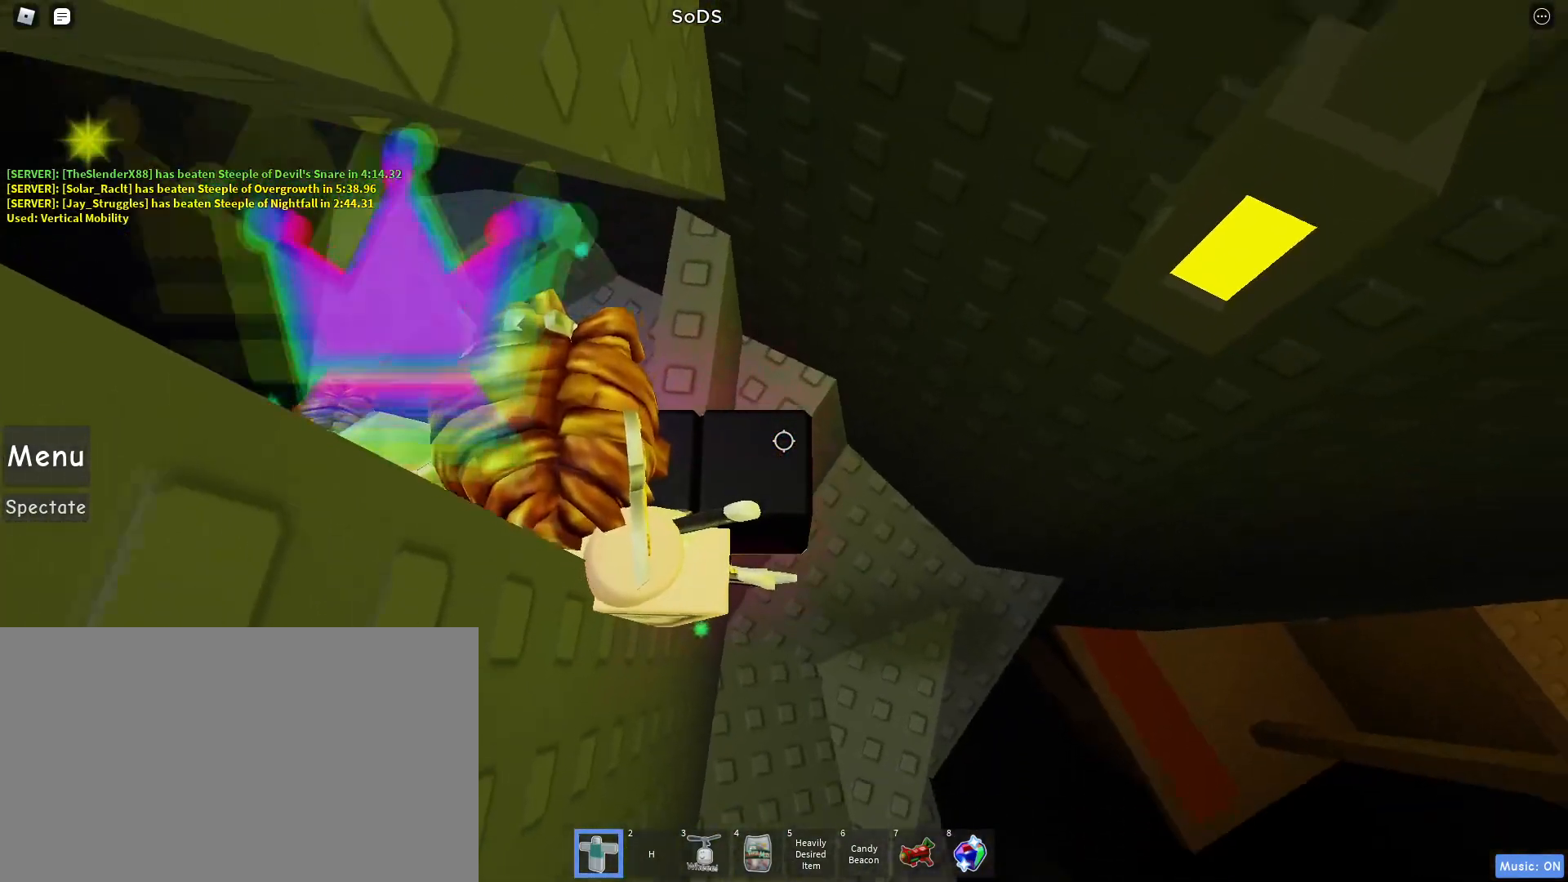
{"keys": ["d"], "mouse": ["right"], "events": [[150, "d", "down"], [200, "d", "up"], [450, "d", "down"]]}
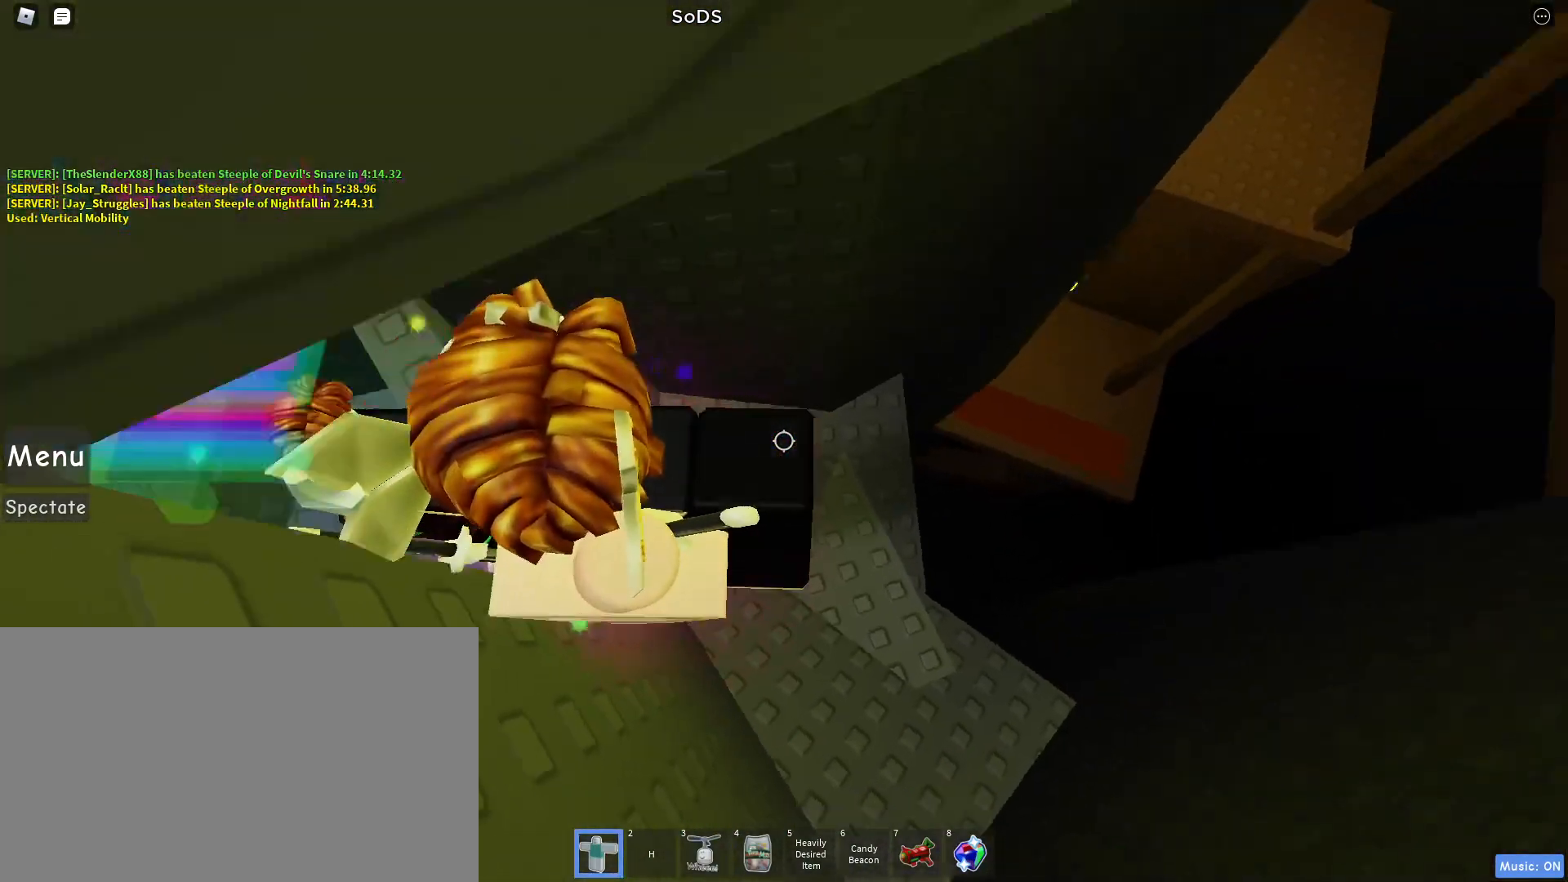
{"keys": ["w"], "mouse": ["right"], "events": [[267, "d", "up"], [500, "w", "down"]]}
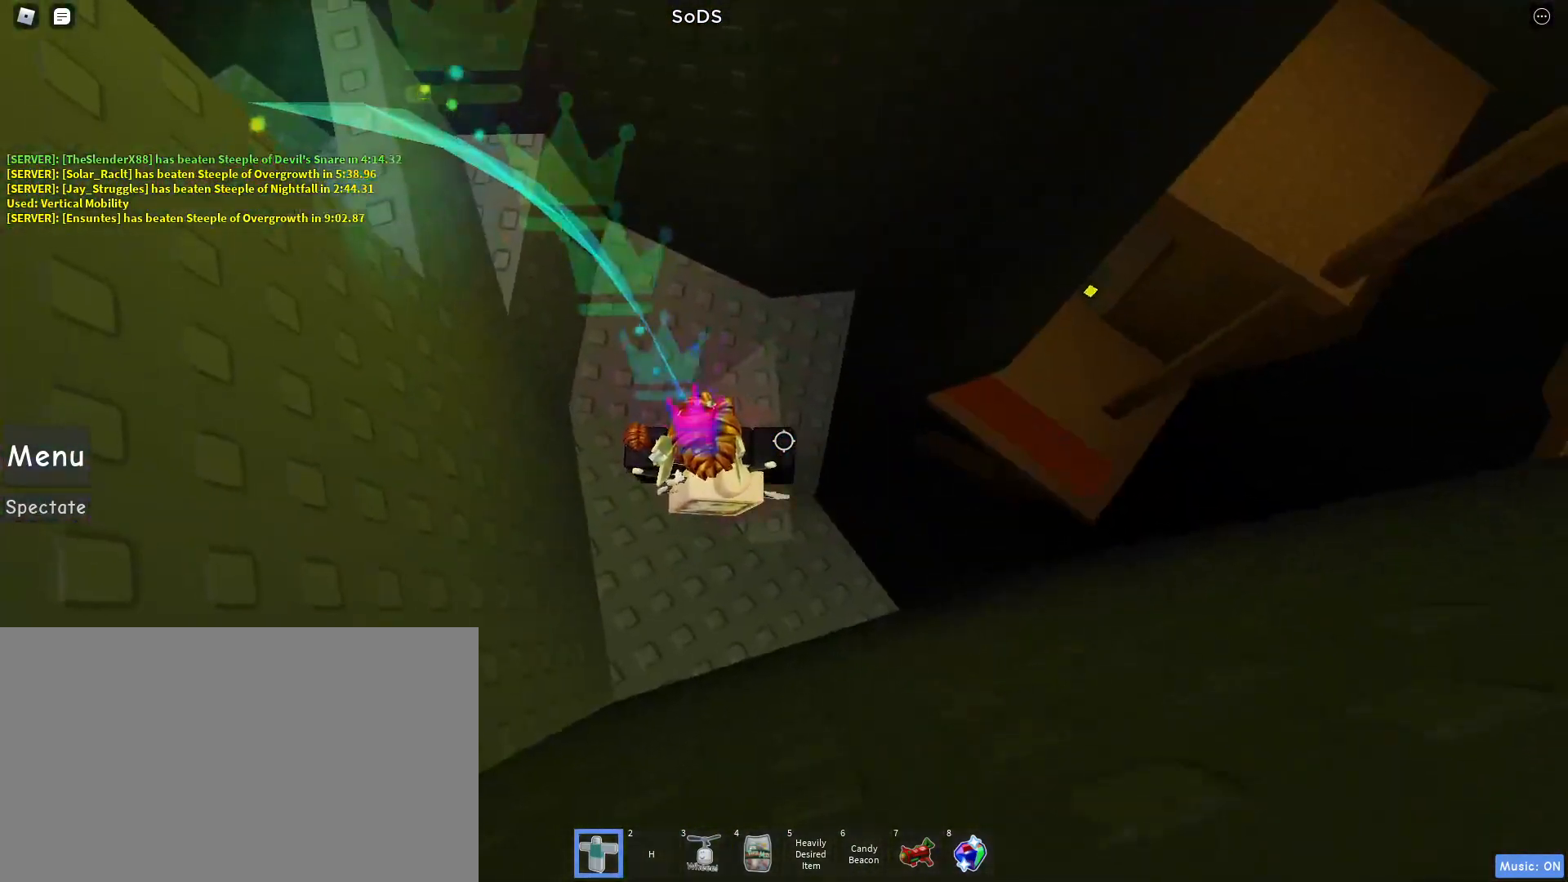
{"keys": ["w"], "mouse": ["right"], "events": [[100, "mouse_wheel", "down"], [150, "mouse_wheel", "up"]]}
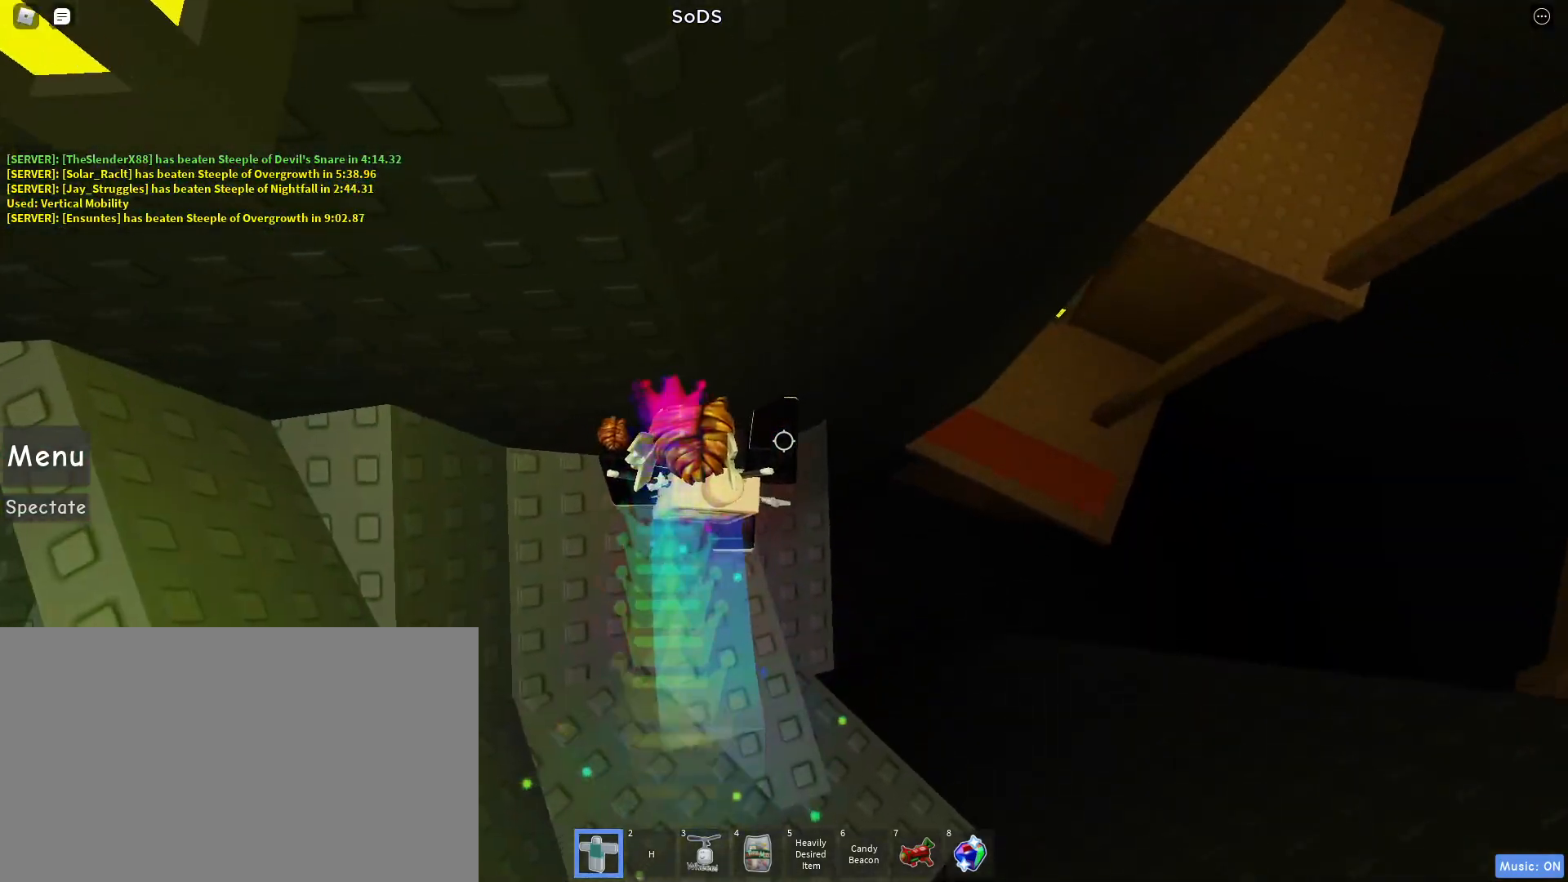
{"keys": ["d"], "mouse": ["right"], "events": [[67, "d", "down"], [67, "w", "up"], [333, "space", "down"], [483, "space", "up"]]}
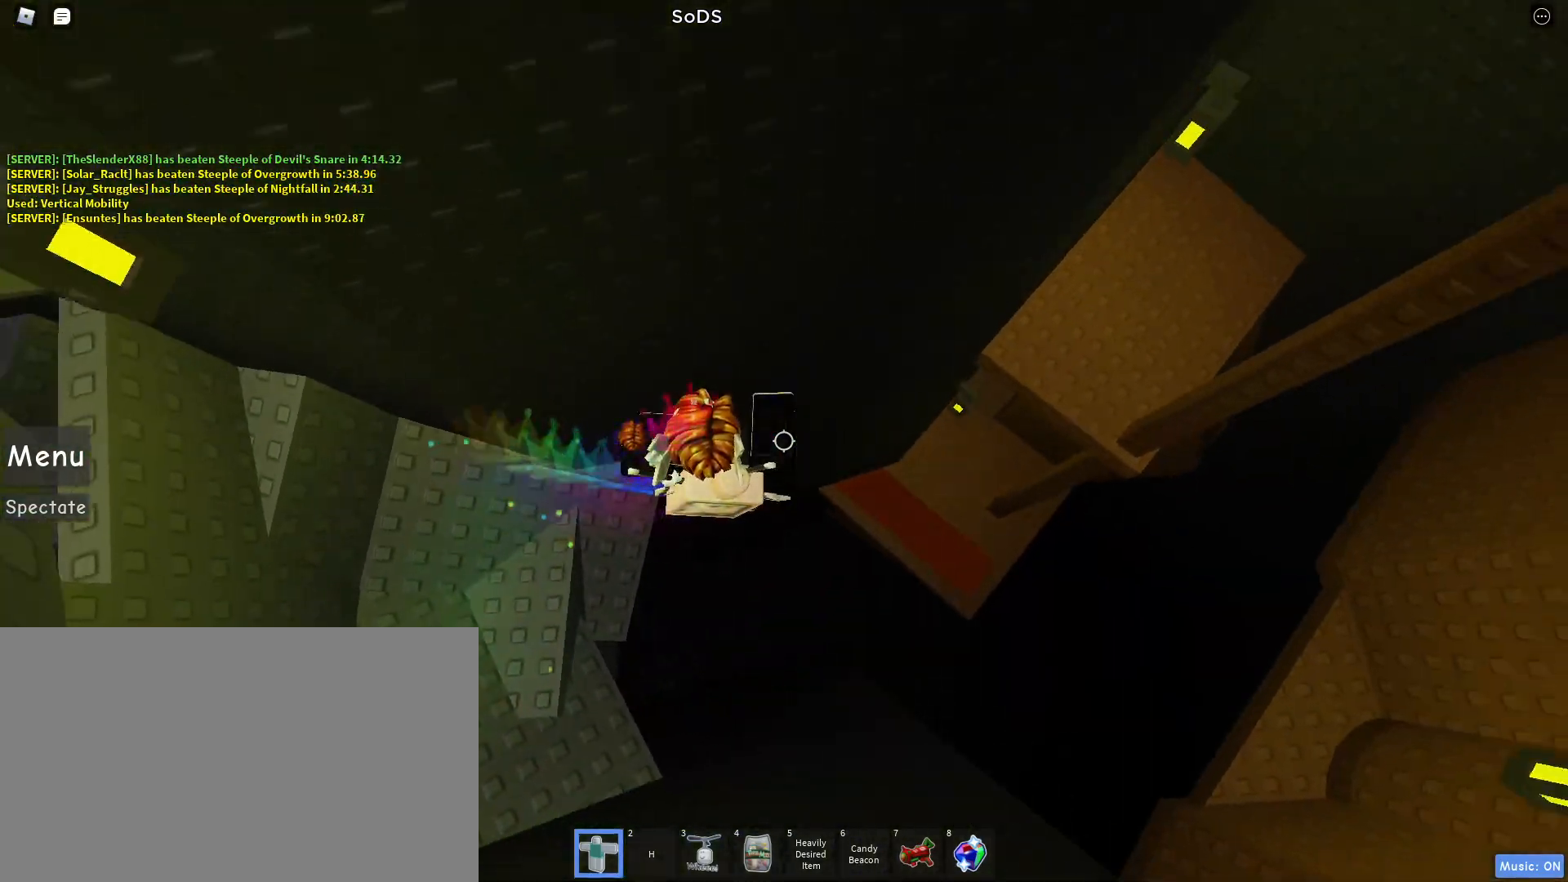
{"keys": ["d"], "mouse": ["right"], "events": []}
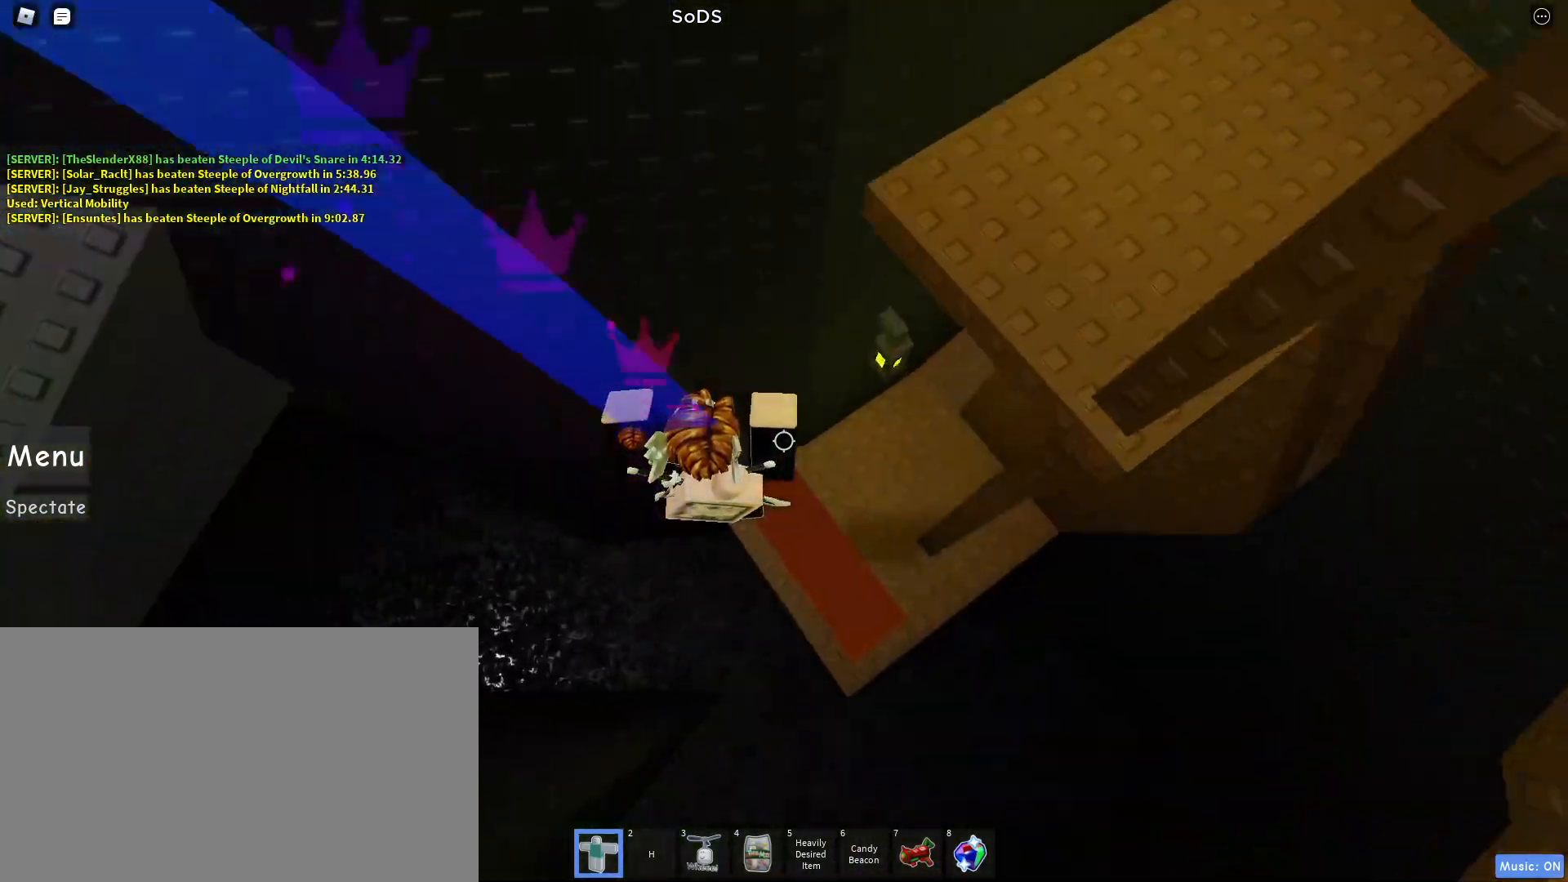
{"keys": ["w"], "mouse": [], "events": [[233, "mouse_right", "up"], [333, "w", "down"], [383, "d", "up"]]}
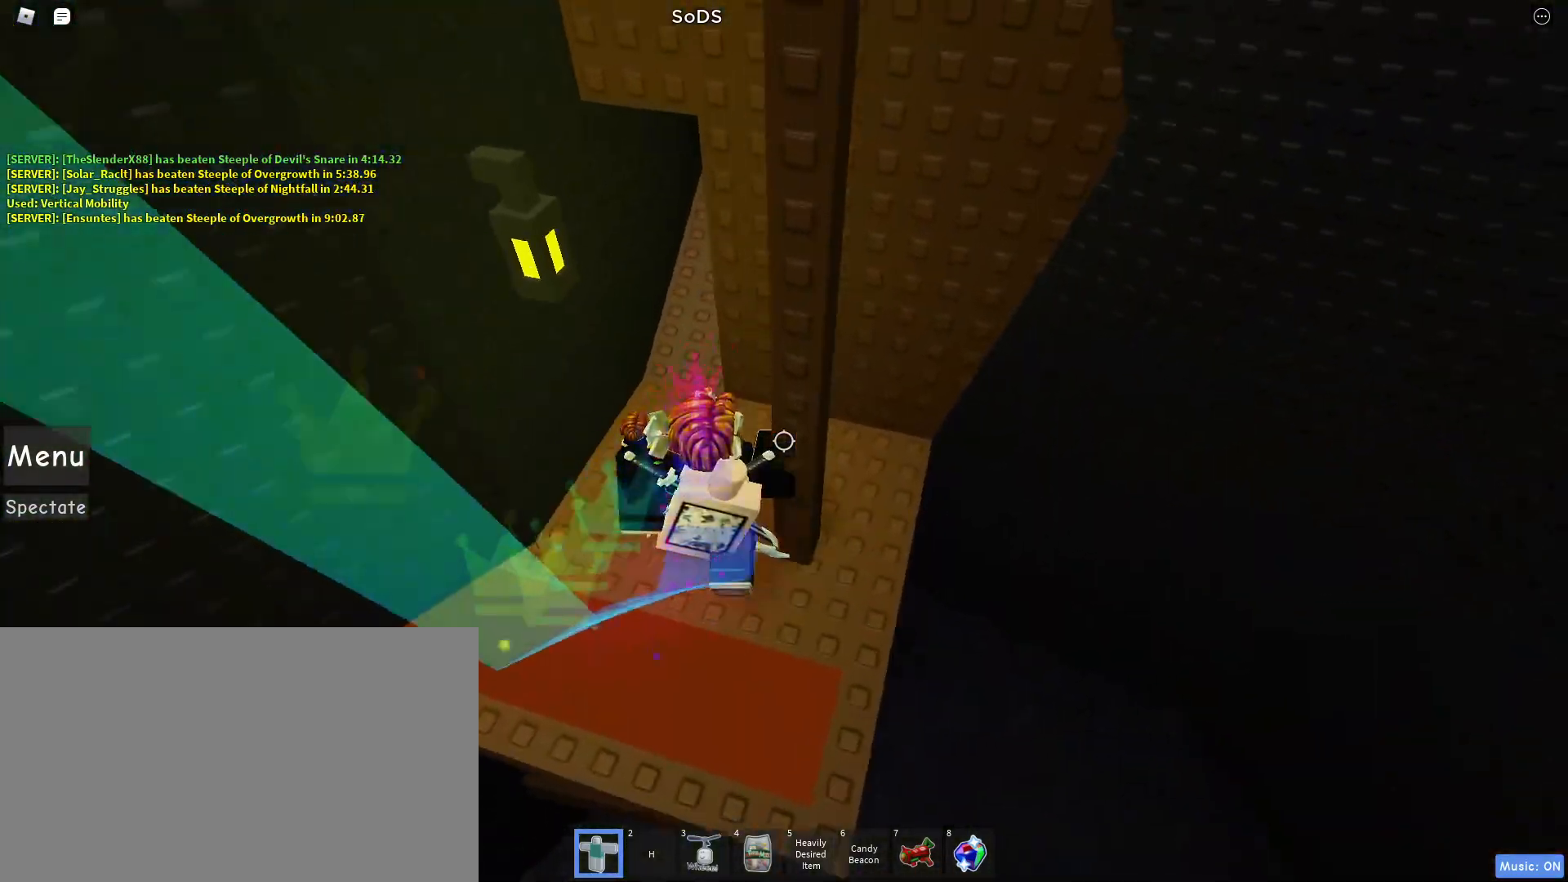
{"keys": ["d"], "mouse": [], "events": [[17, "a", "down"], [383, "a", "up"], [383, "d", "down"], [483, "w", "up"]]}
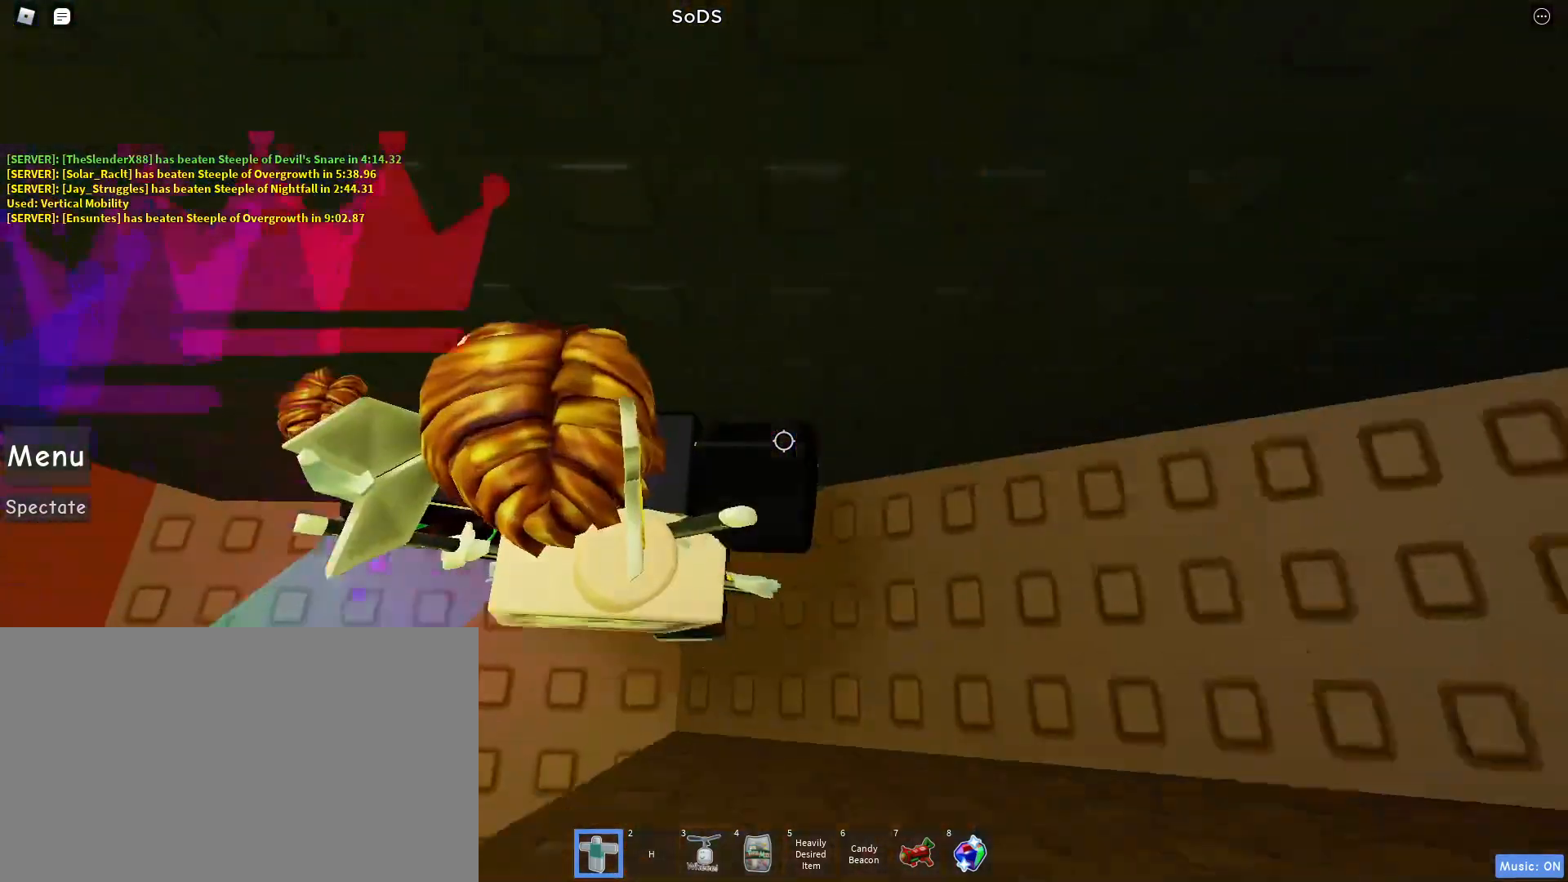
{"keys": ["d"], "mouse": [], "events": []}
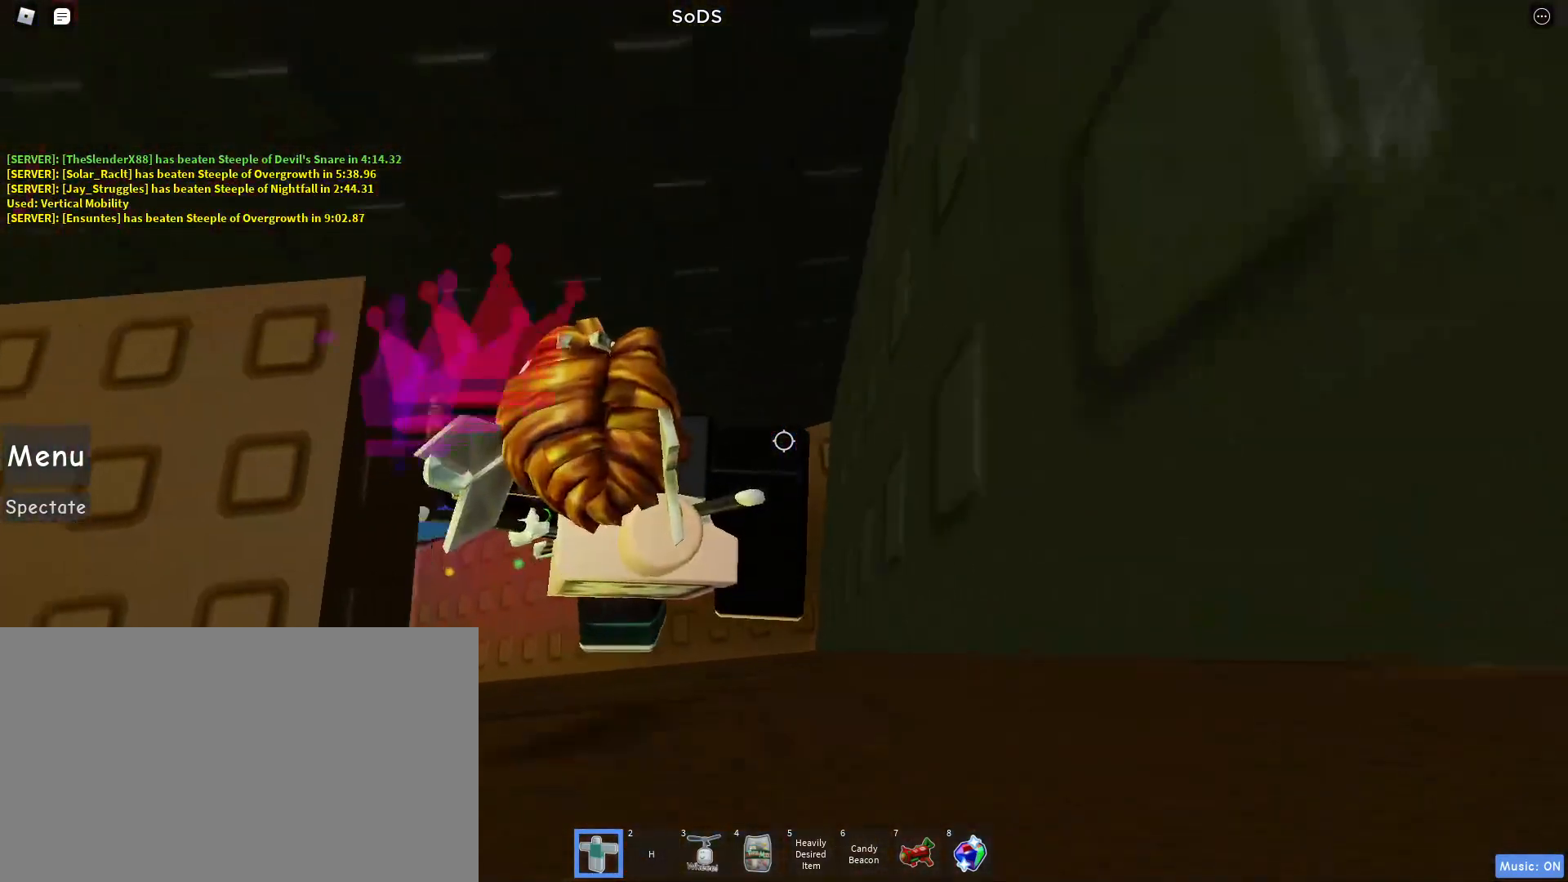
{"keys": ["a", "w"], "mouse": [], "events": [[150, "d", "up"], [283, "space", "down"], [383, "a", "down"], [483, "space", "up"], [483, "w", "down"]]}
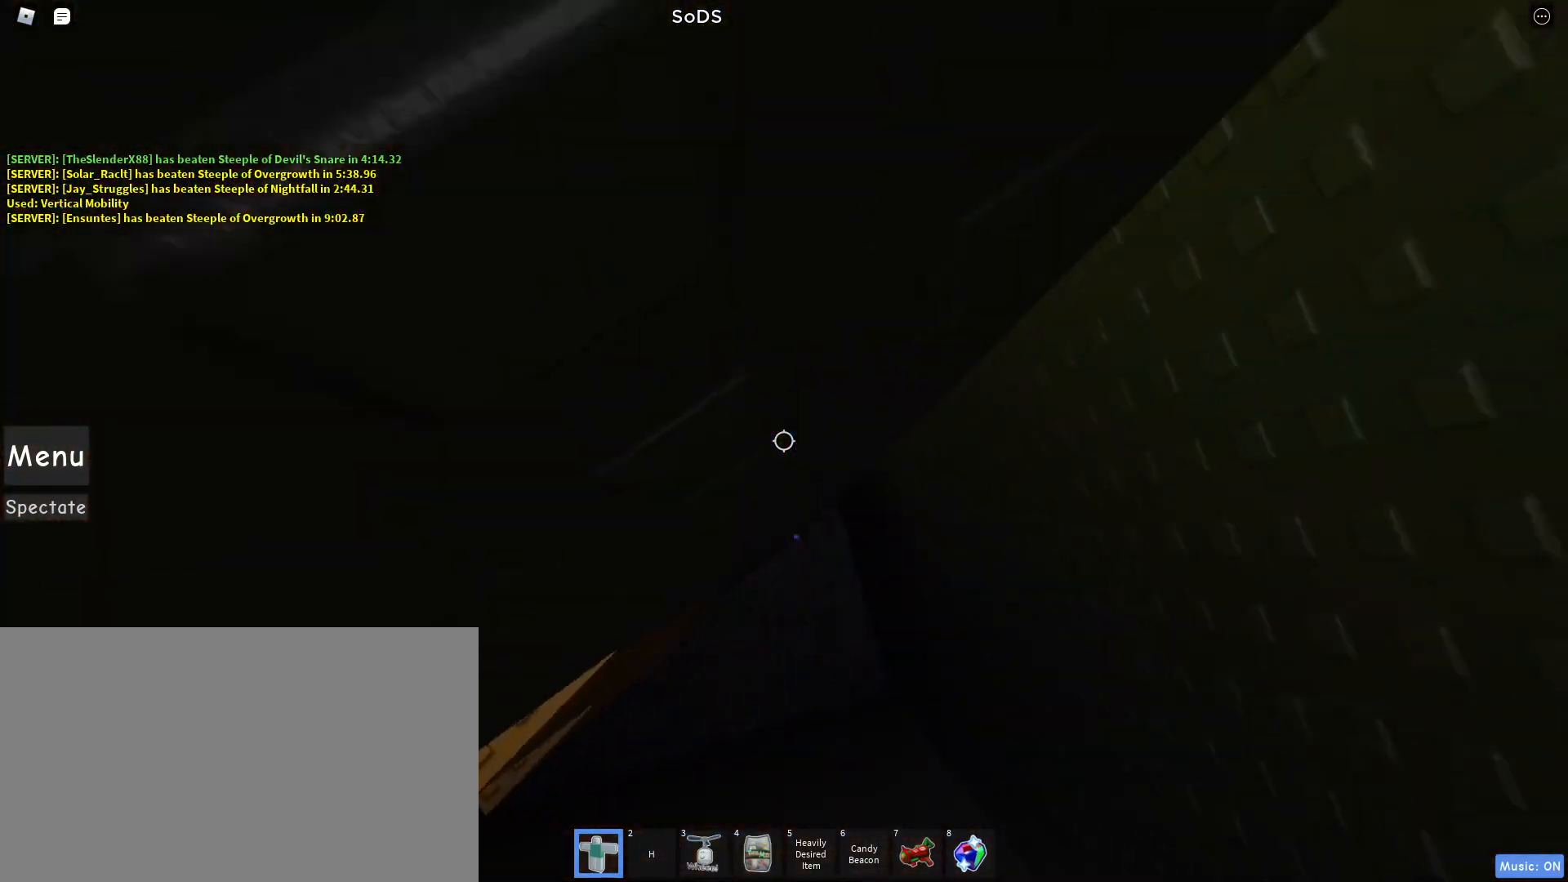
{"keys": [], "mouse": [], "events": [[150, "a", "up"], [300, "w", "up"]]}
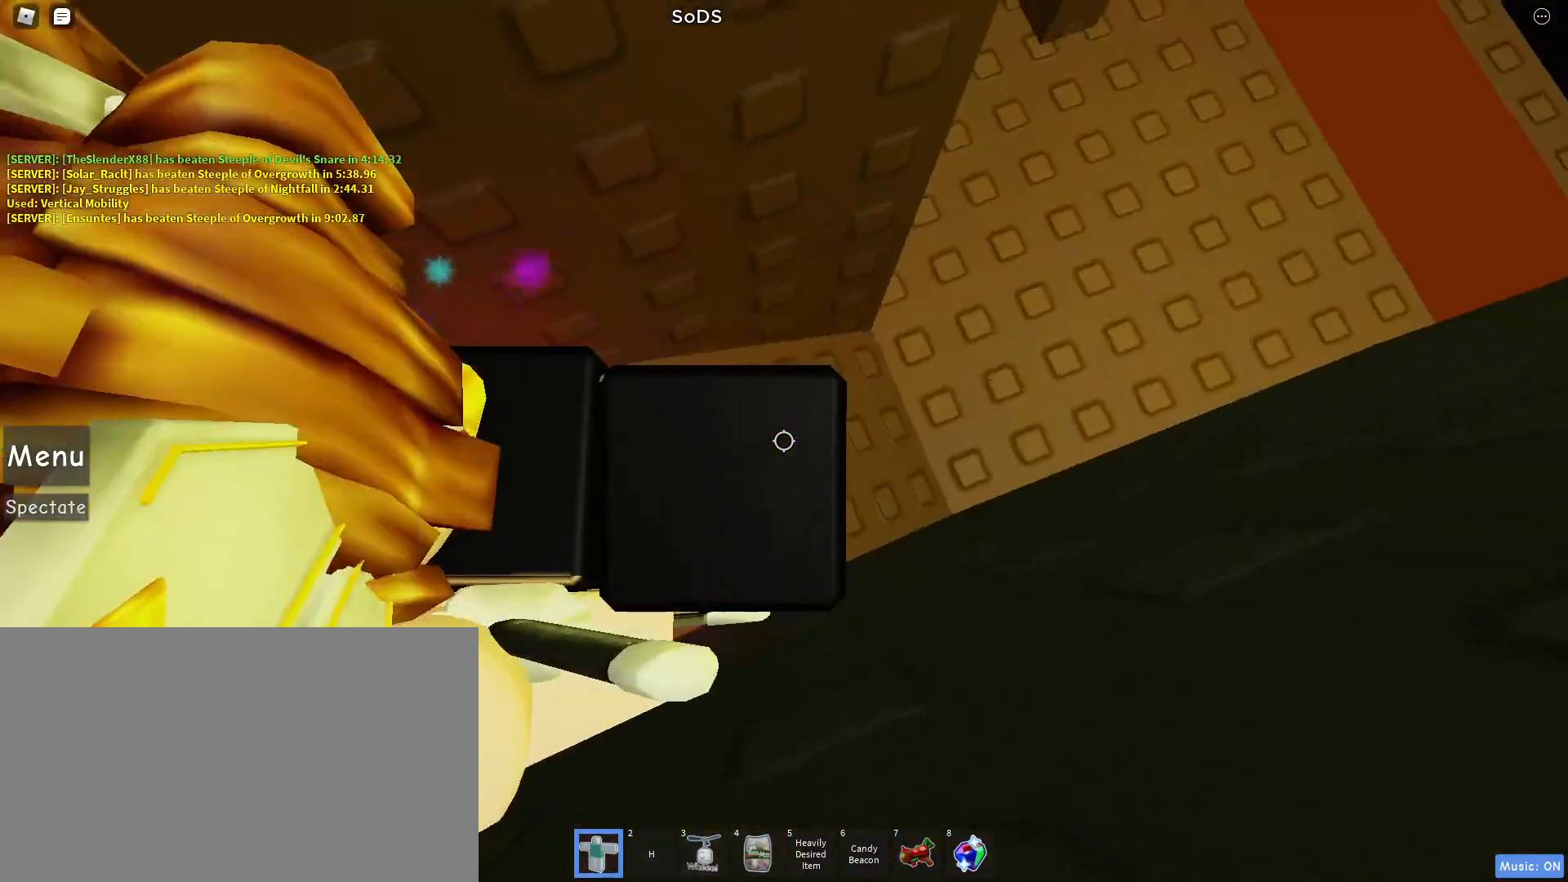
{"keys": ["d"], "mouse": [], "events": [[167, "d", "down"], [400, "d", "up"], [500, "d", "down"]]}
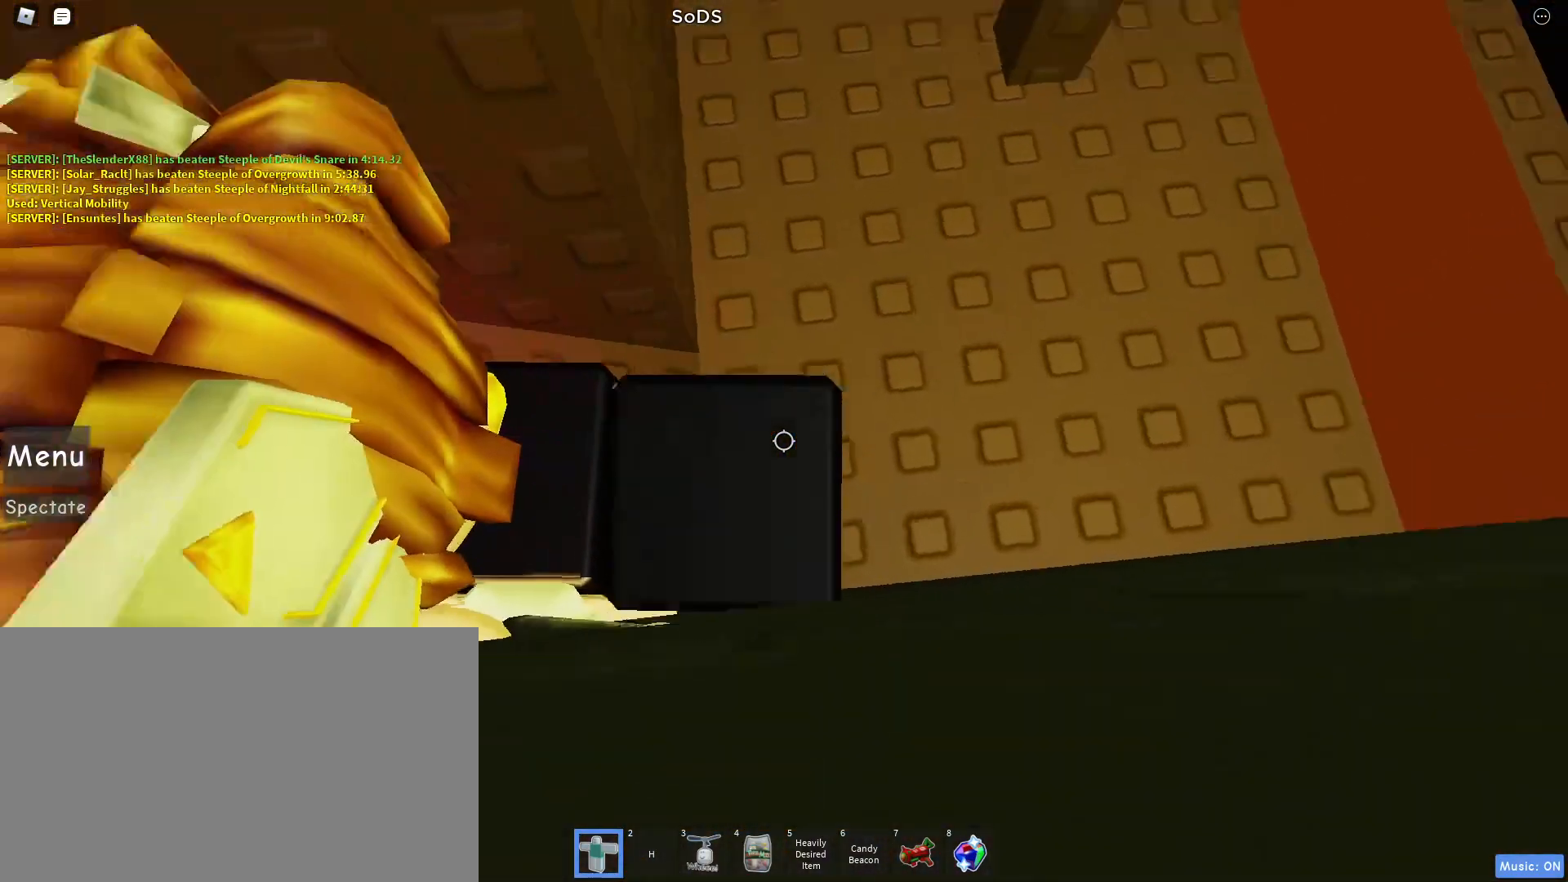
{"keys": [], "mouse": [], "events": [[183, "mouse_wheel", "down"], [283, "mouse_wheel", "up"], [417, "d", "up"]]}
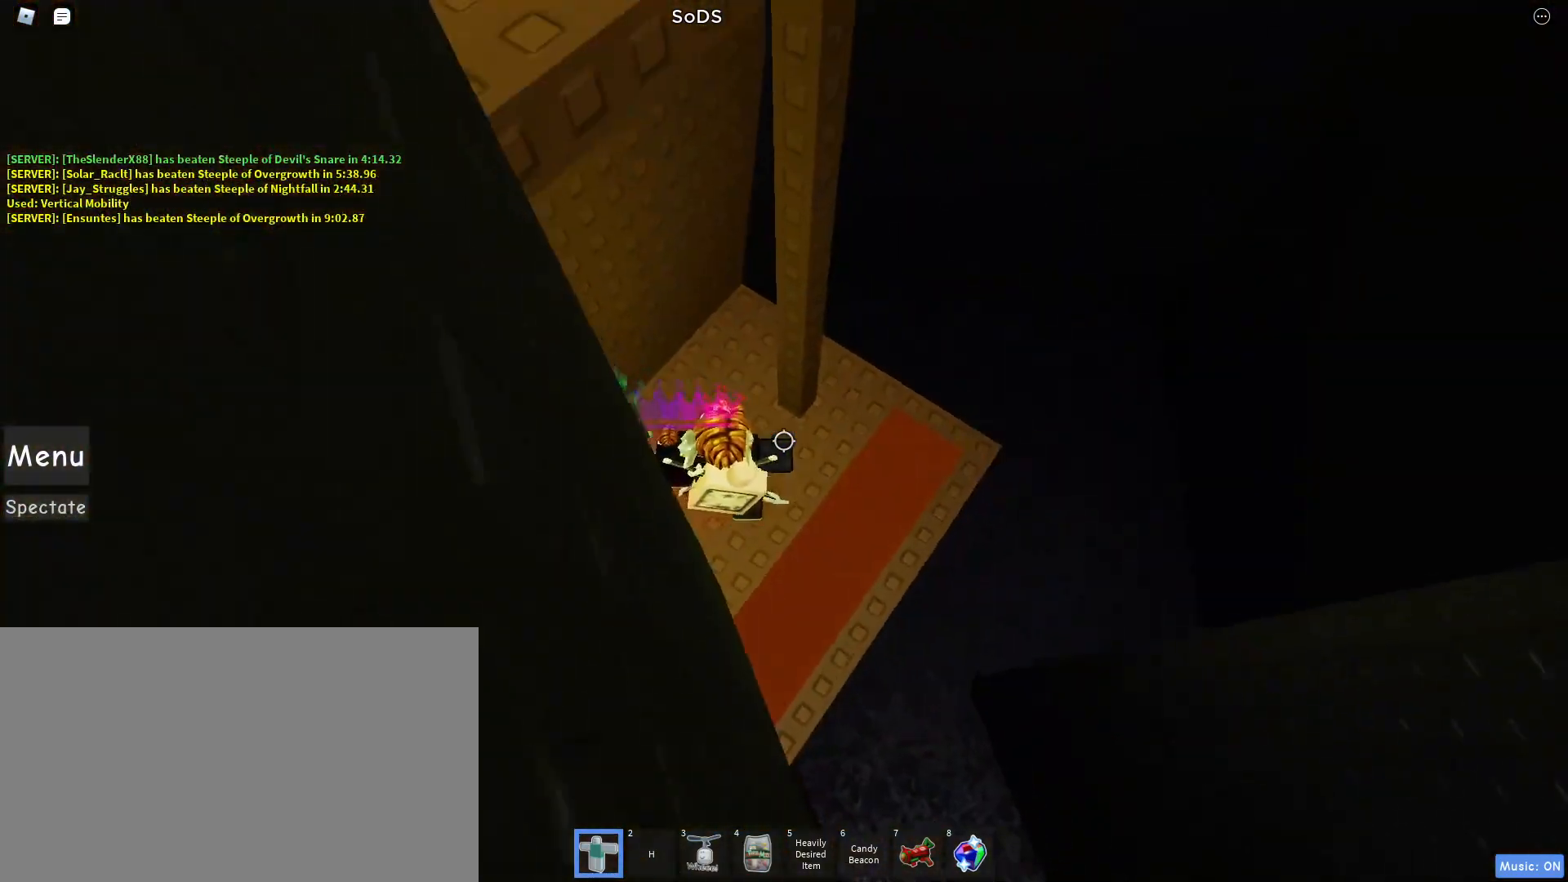
{"keys": [], "mouse": [], "events": [[117, "d", "down"], [200, "d", "up"], [300, "d", "down"], [400, "d", "up"]]}
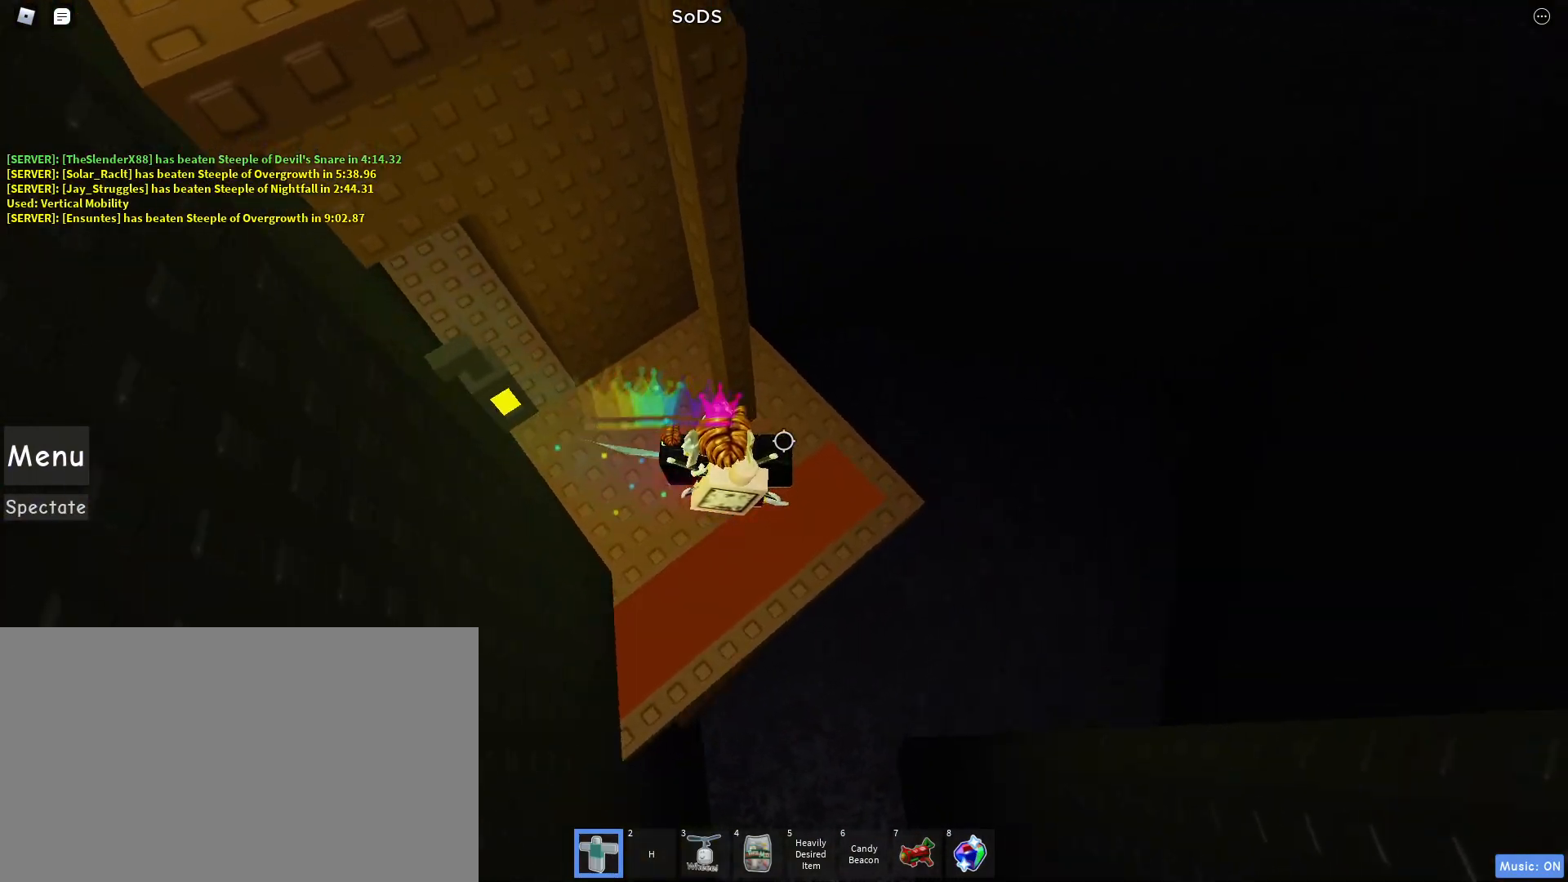
{"keys": ["w"], "mouse": ["wheel"], "events": [[67, "a", "down"], [167, "w", "down"], [317, "a", "up"], [500, "mouse_wheel", "down"]]}
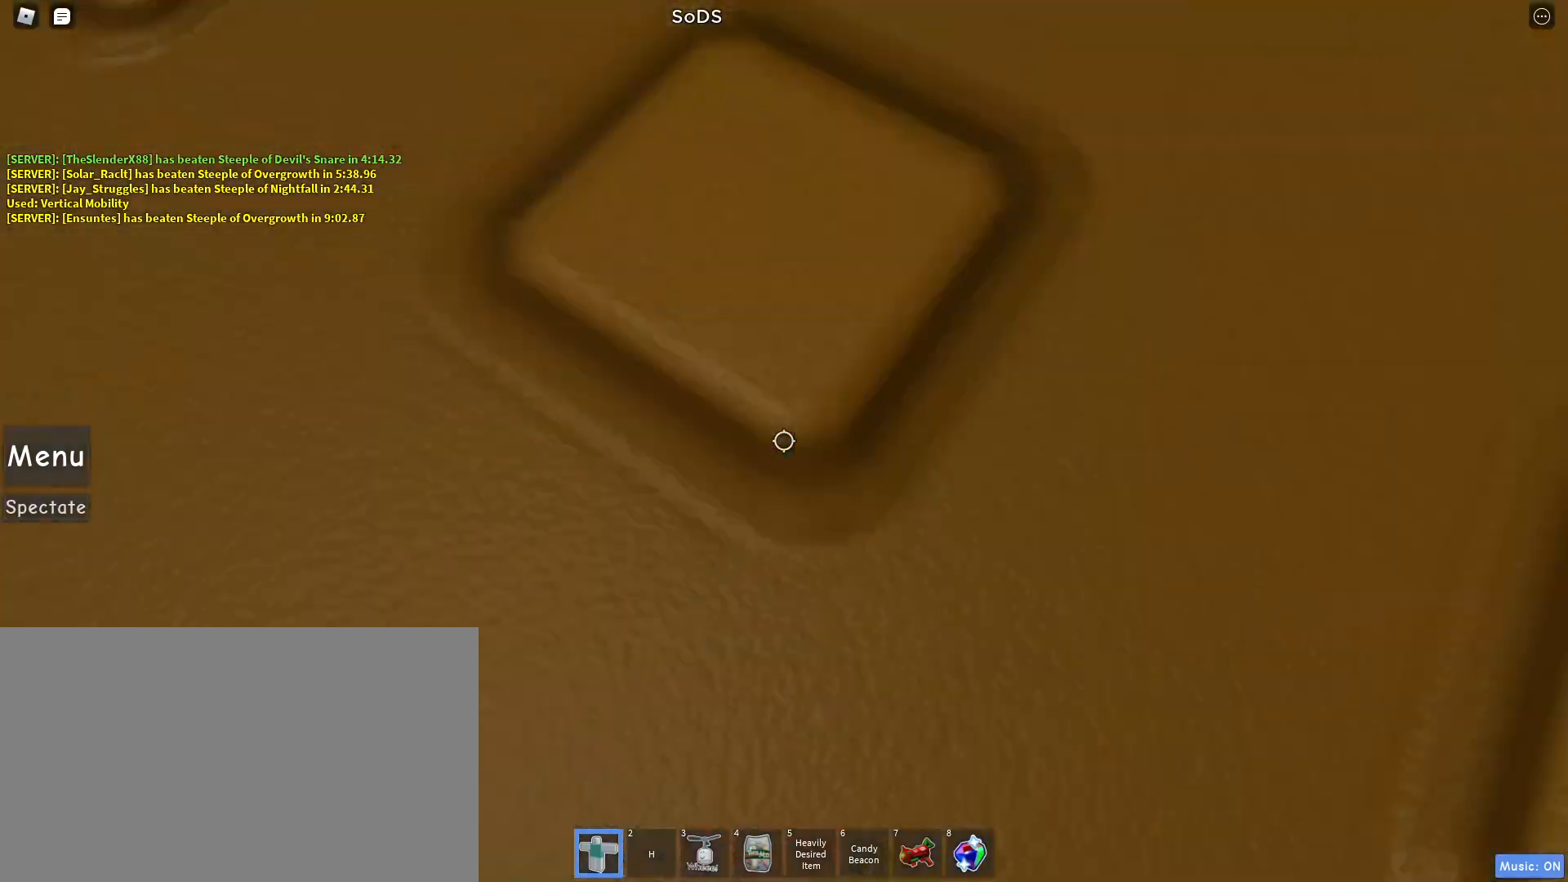
{"keys": ["d"], "mouse": [], "events": [[50, "mouse_wheel", "up"], [100, "d", "down"], [233, "w", "up"]]}
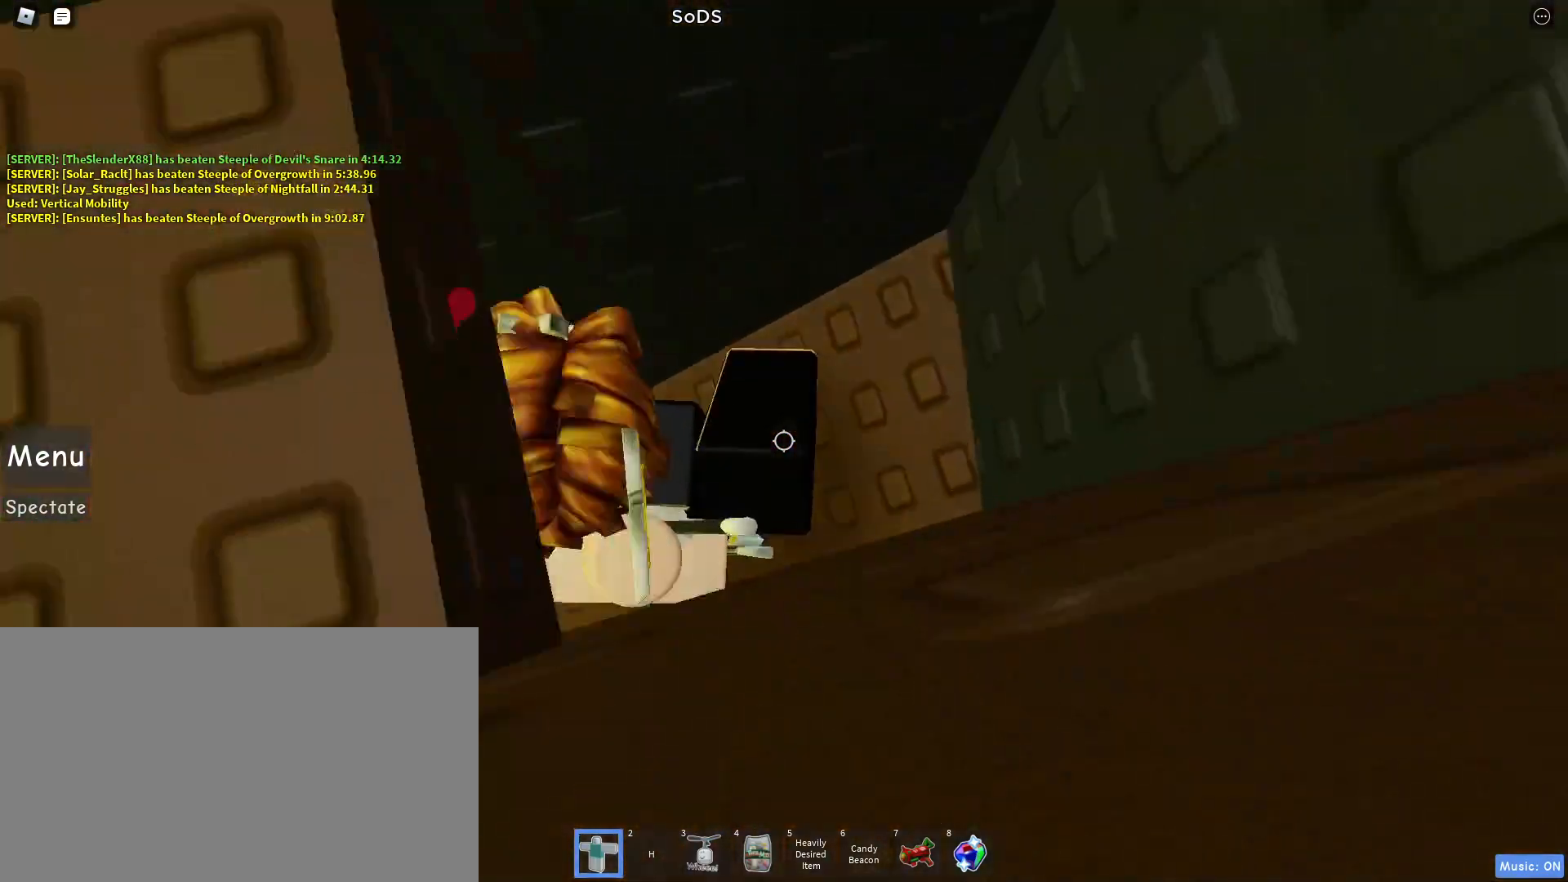
{"keys": ["space", "w"], "mouse": [], "events": [[300, "d", "up"], [433, "space", "down"], [483, "w", "down"]]}
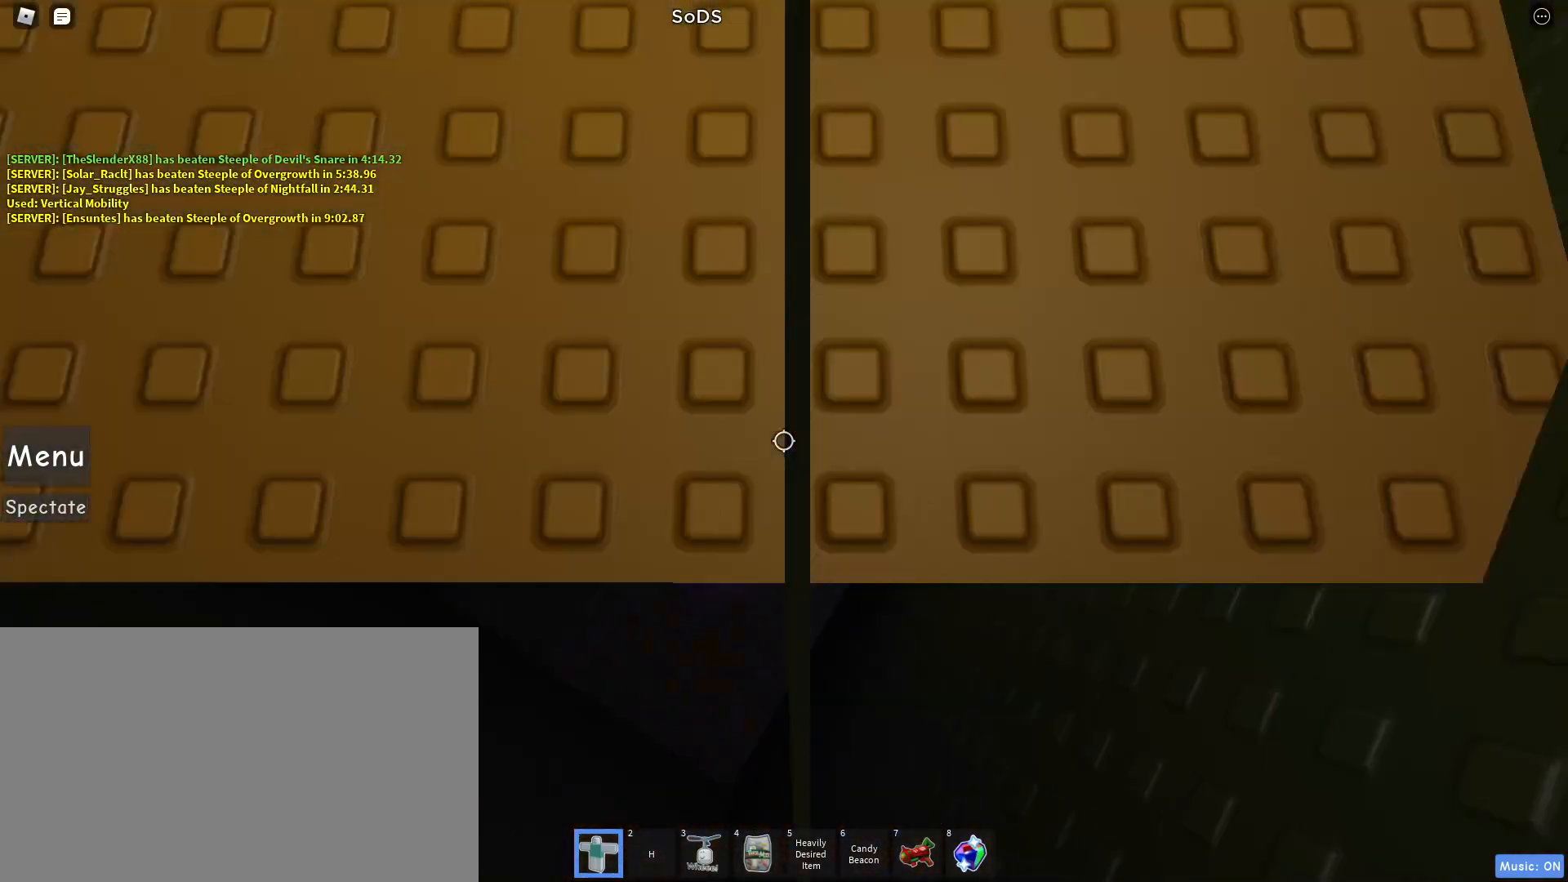
{"keys": [], "mouse": [], "events": [[83, "space", "up"], [367, "w", "up"]]}
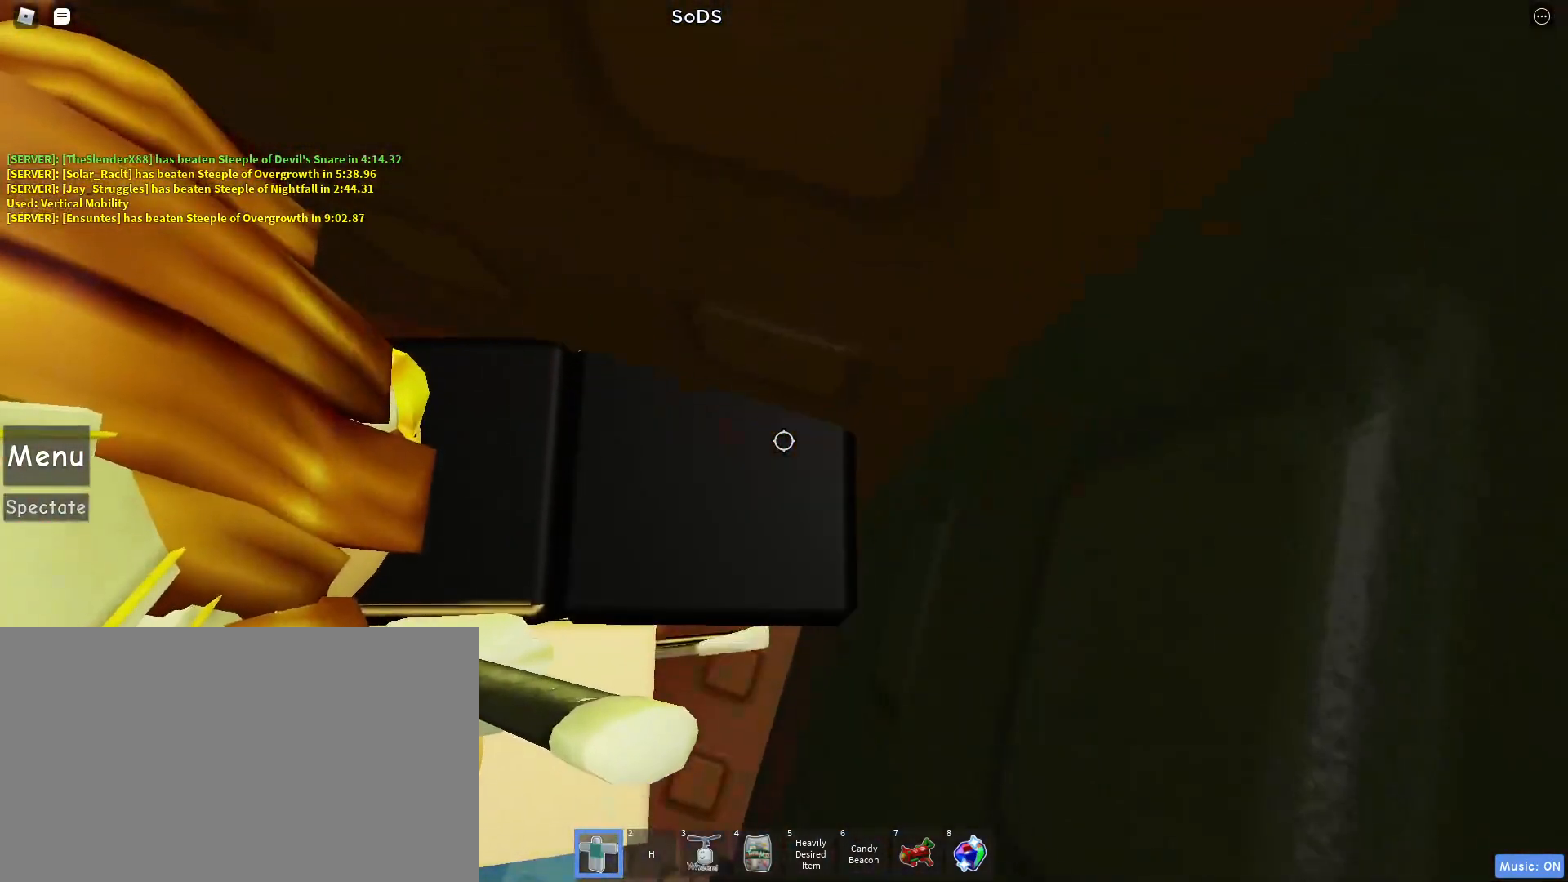
{"keys": [], "mouse": [], "events": []}
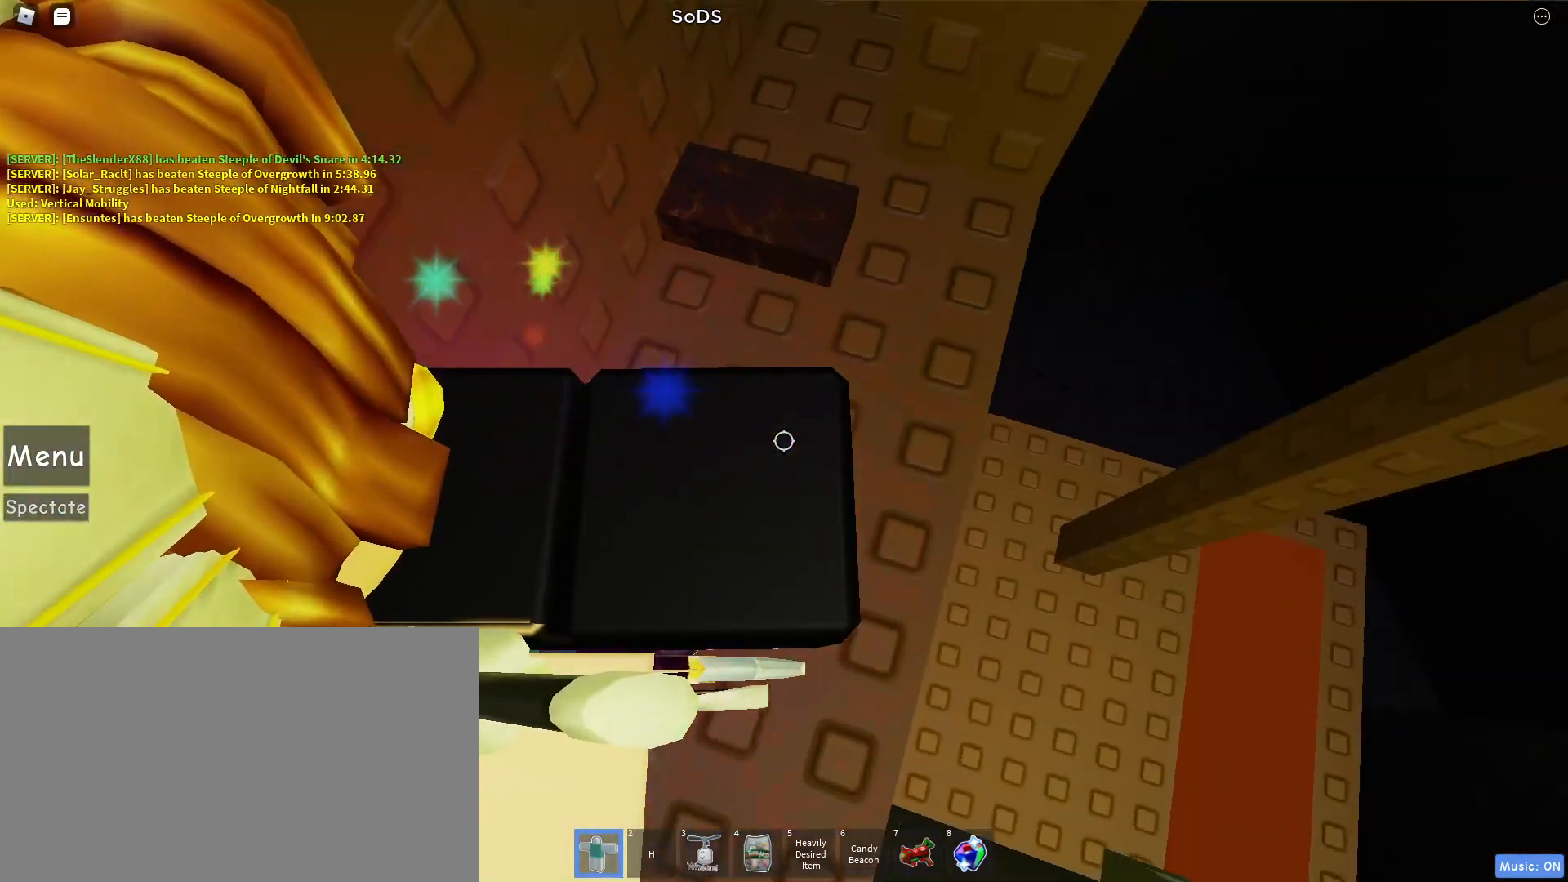
{"keys": ["d"], "mouse": [], "events": [[200, "d", "down"]]}
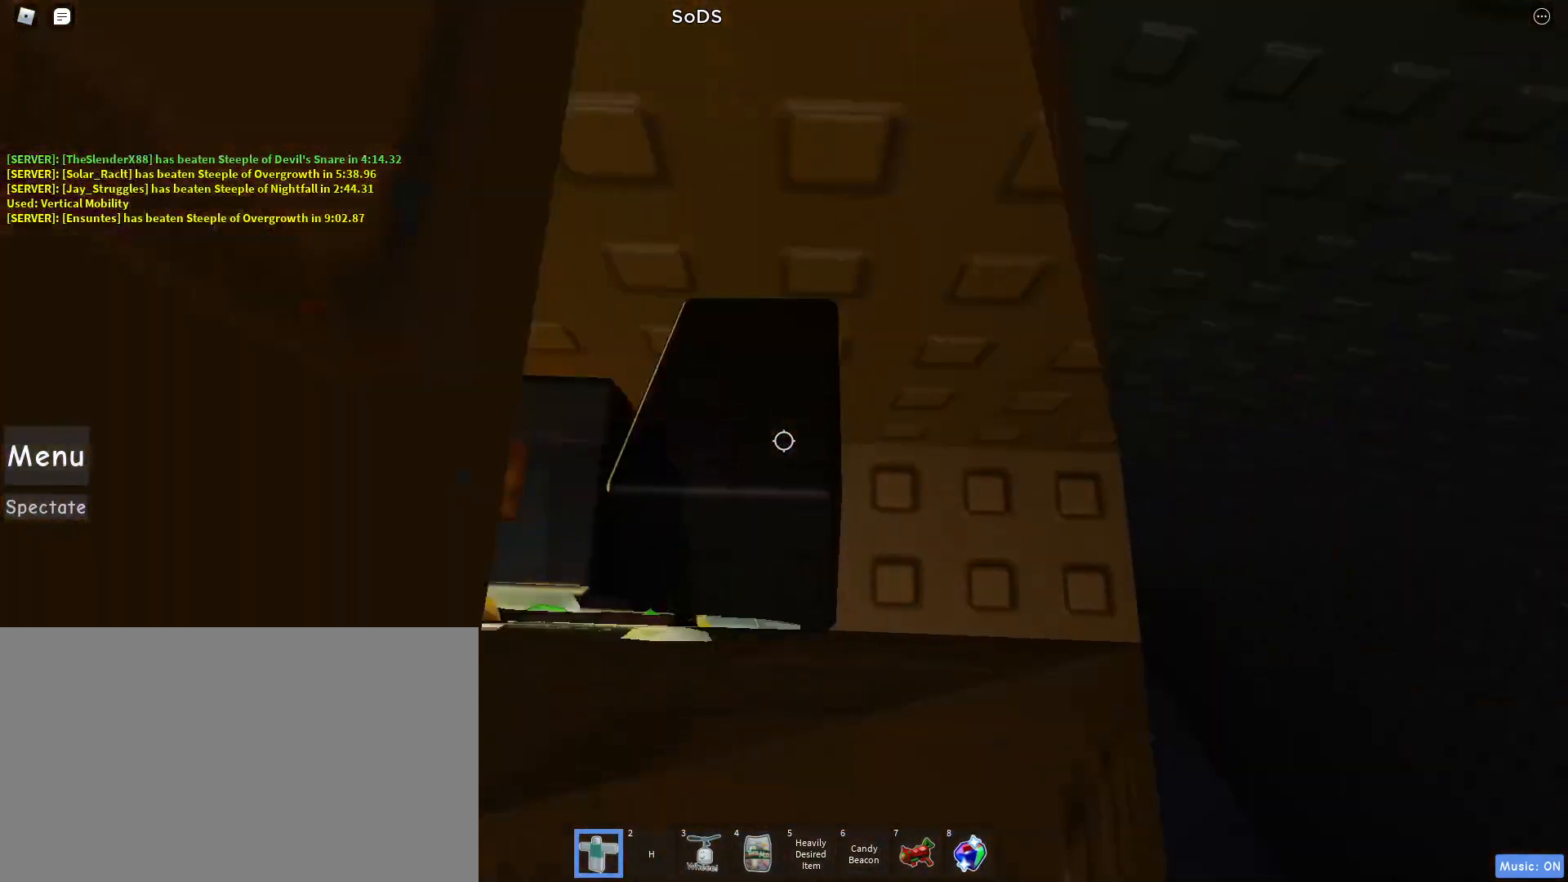
{"keys": [], "mouse": [], "events": [[267, "d", "up"], [317, "mouse_wheel", "down"], [400, "mouse_wheel", "up"]]}